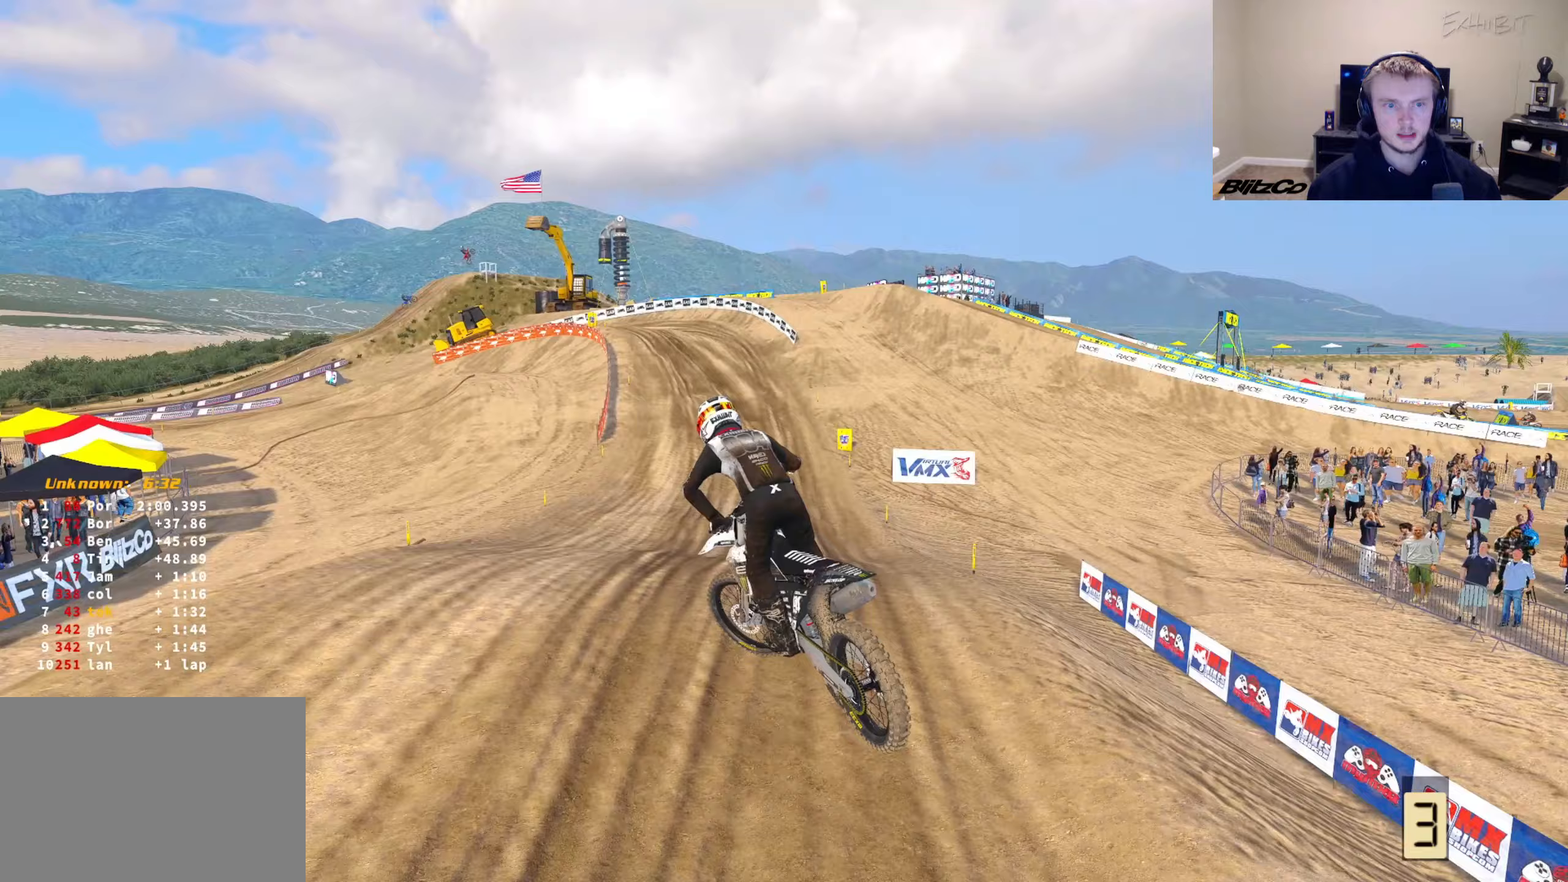
Gameplay with a controller (PlayStation layout); each line is a JSON object with the inputs held at the frame after it (dt_ms = milliseconds from this image to that frame). "events" lists button and stick changes between this image and that frame as [ms after this image, input, new state], when the widget could be followed in between.
{"dt_ms": 250, "buttons": ["R2"], "left_stick": "right", "right_stick": "left", "events": [[217, "right_stick", "left"]]}
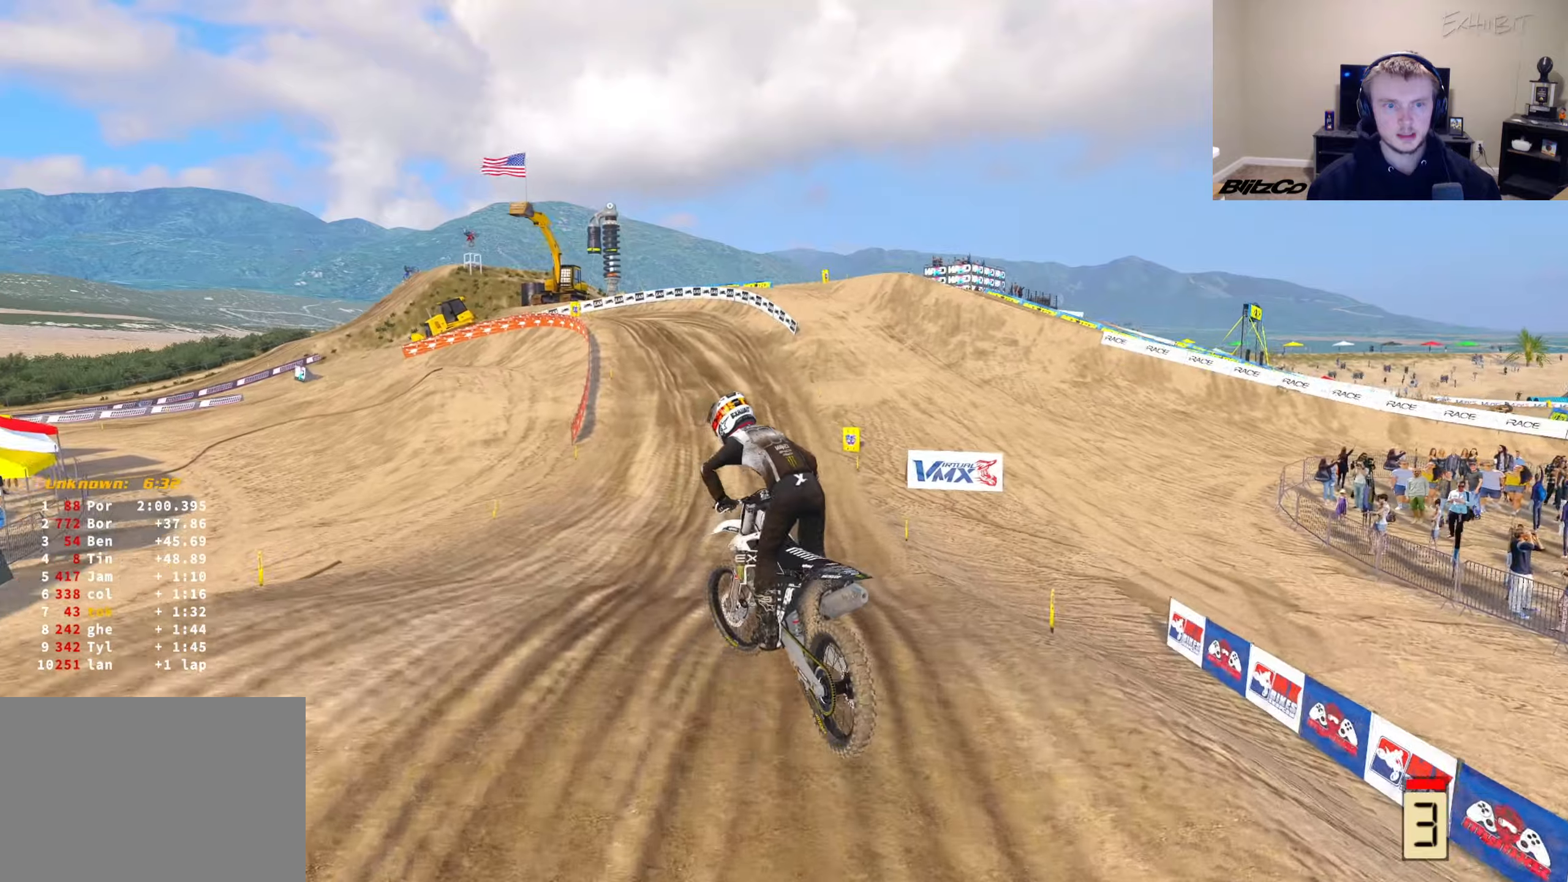
{"dt_ms": 500, "buttons": ["R2"], "left_stick": "center", "right_stick": "center", "events": [[50, "left_stick", "center"], [233, "right_stick", "center"]]}
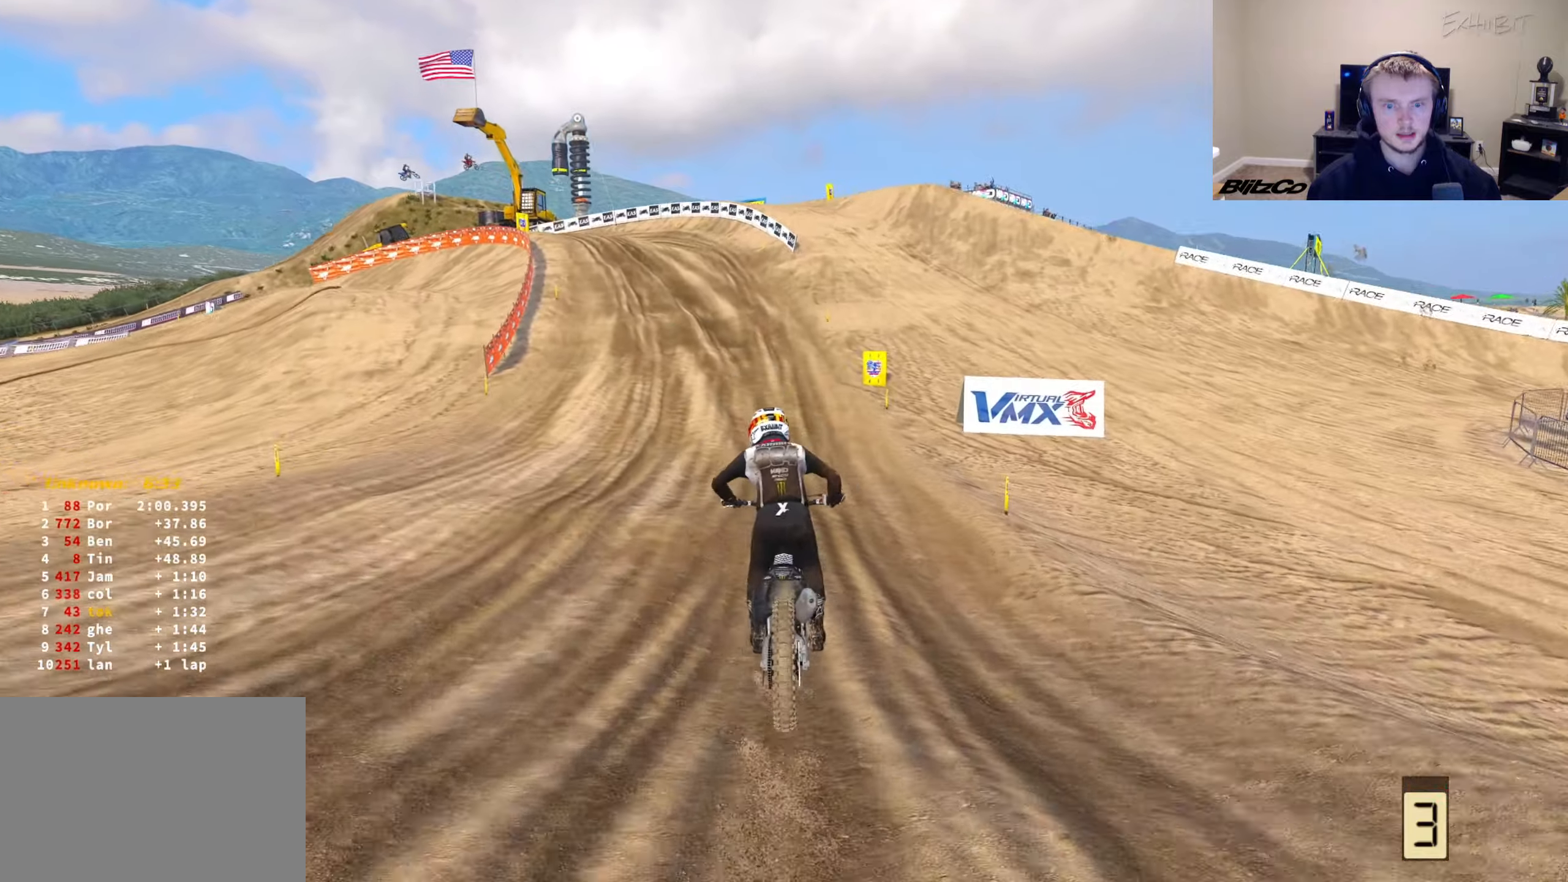
{"dt_ms": 500, "buttons": ["R2"], "left_stick": "center", "right_stick": "center", "events": []}
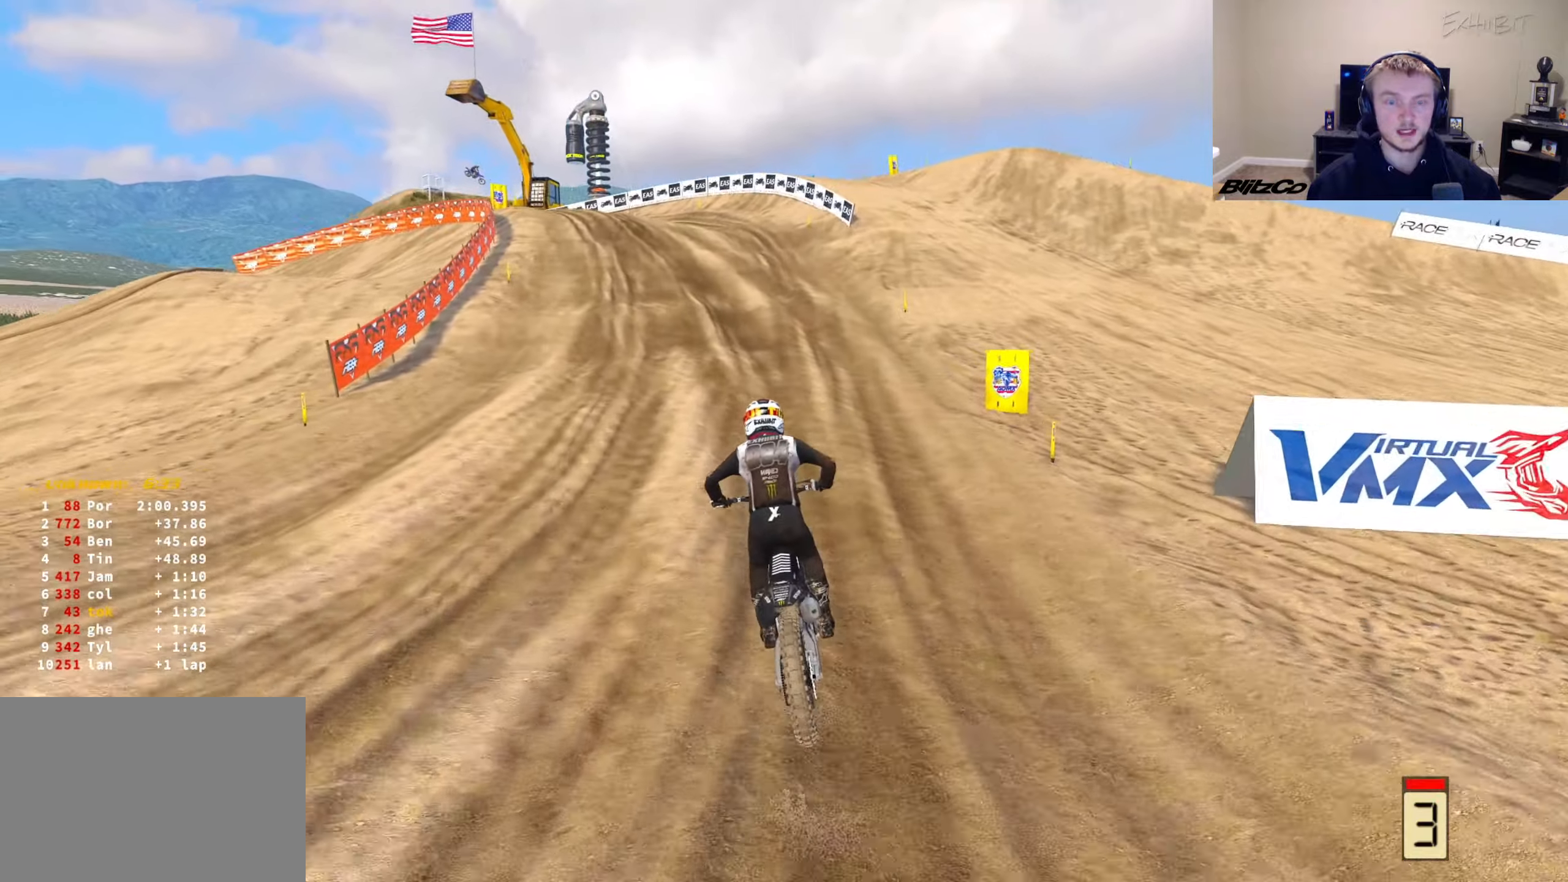
{"dt_ms": 500, "buttons": ["CROSS"], "left_stick": "left", "right_stick": "center", "events": [[167, "left_stick", "left"], [350, "R2", "up"], [400, "CROSS", "down"]]}
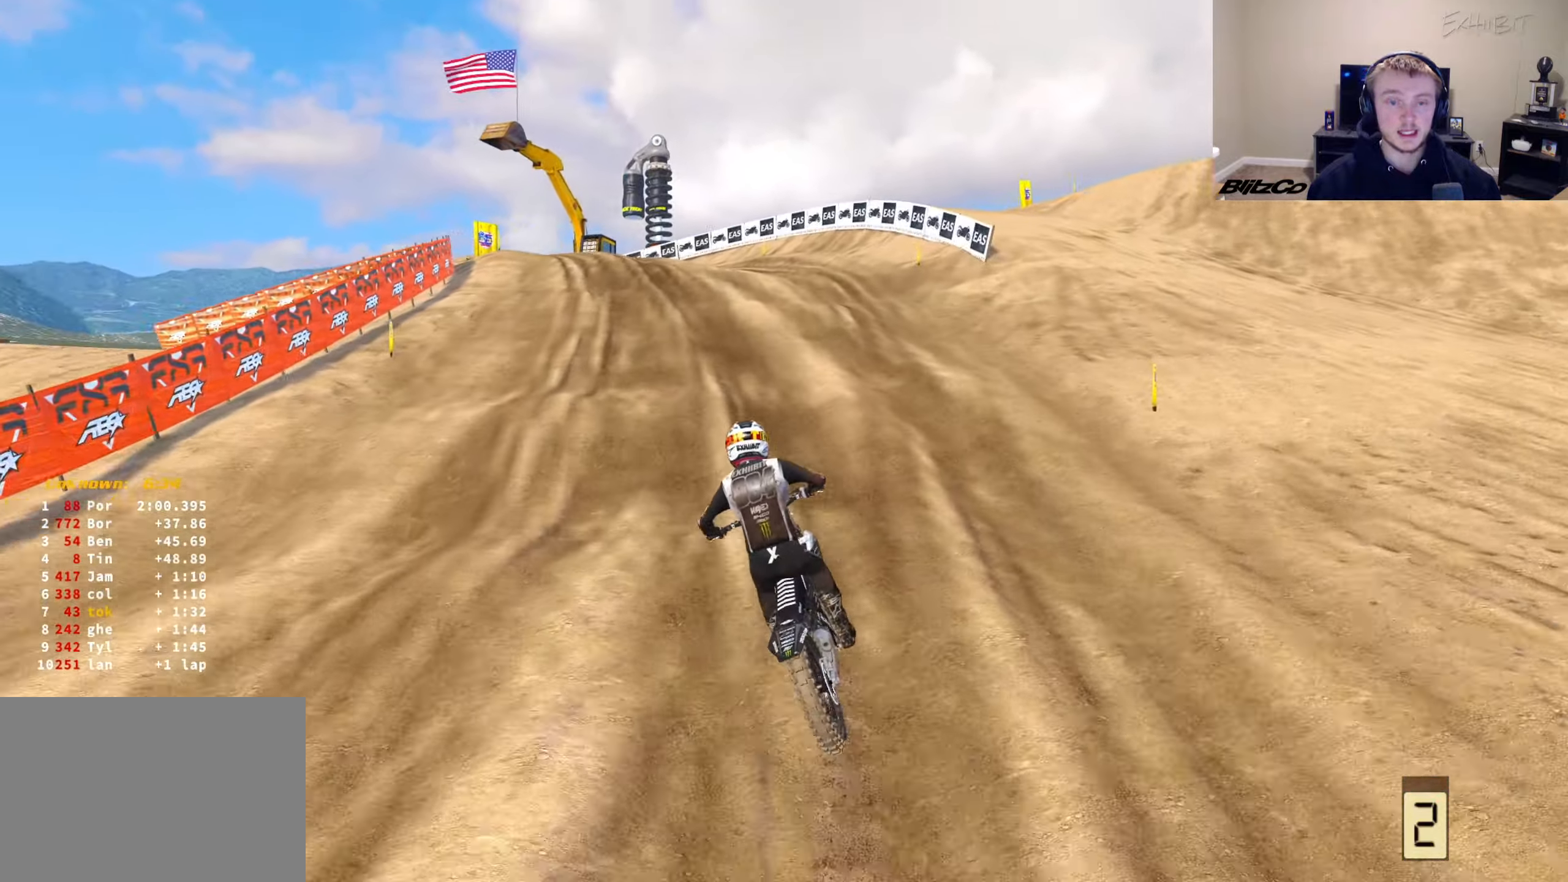
{"dt_ms": 500, "buttons": ["L2"], "left_stick": "left", "right_stick": "down-right", "events": [[17, "CROSS", "up"], [300, "right_stick", "down"], [350, "L2", "down"], [383, "right_stick", "down-right"]]}
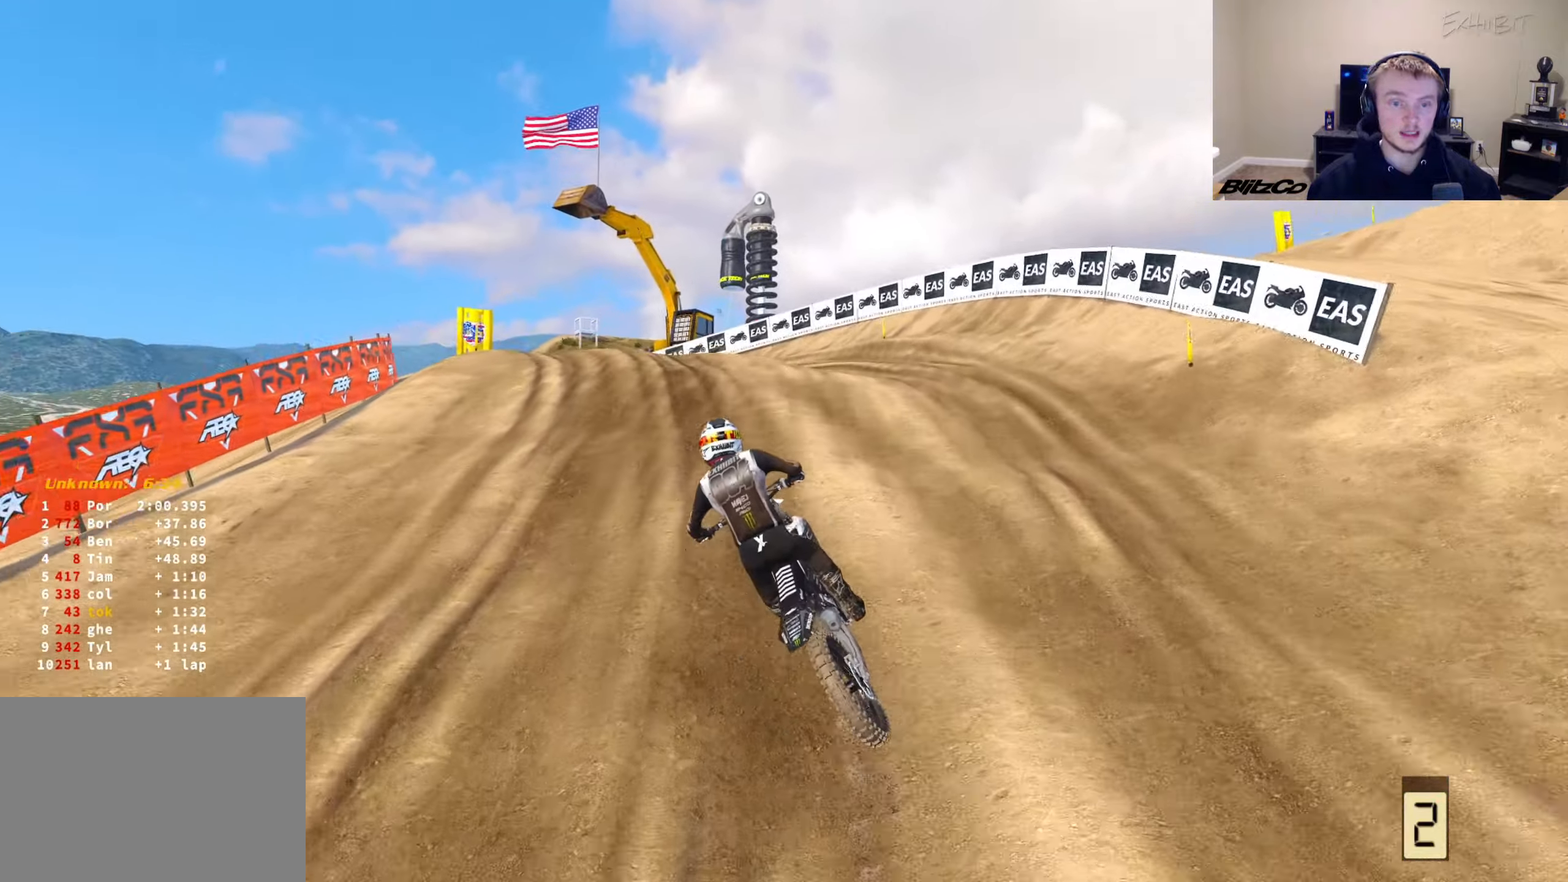
{"dt_ms": 500, "buttons": ["L2", "R3"], "left_stick": "left", "right_stick": "down", "events": [[450, "right_stick", "down"], [467, "R3", "down"]]}
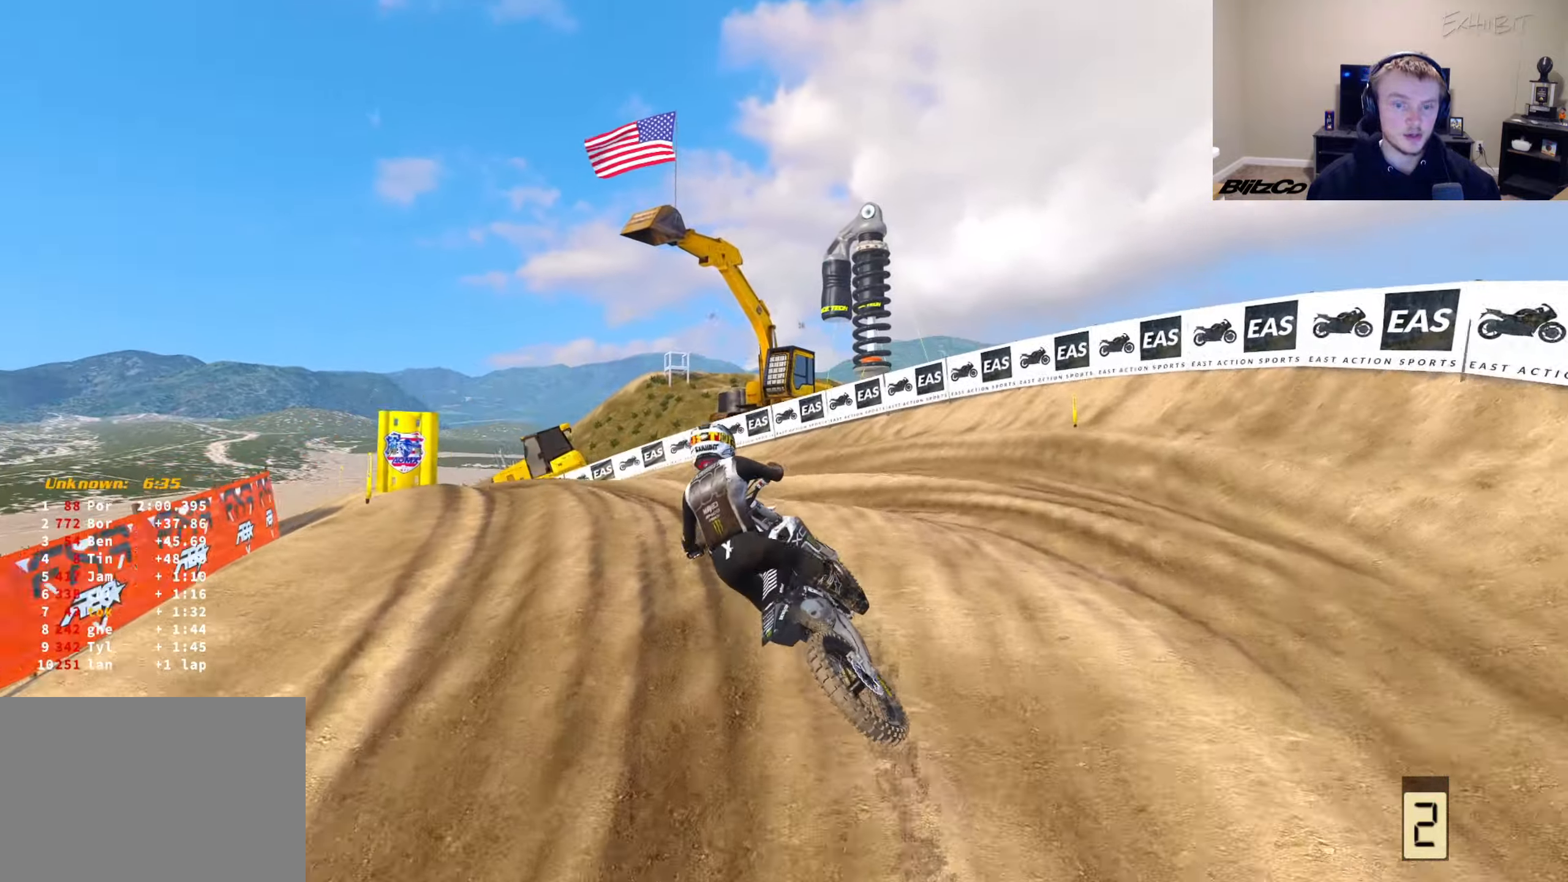
{"dt_ms": 500, "buttons": [], "left_stick": "left", "right_stick": "center", "events": [[117, "R3", "up"], [183, "L2", "up"], [250, "right_stick", "center"]]}
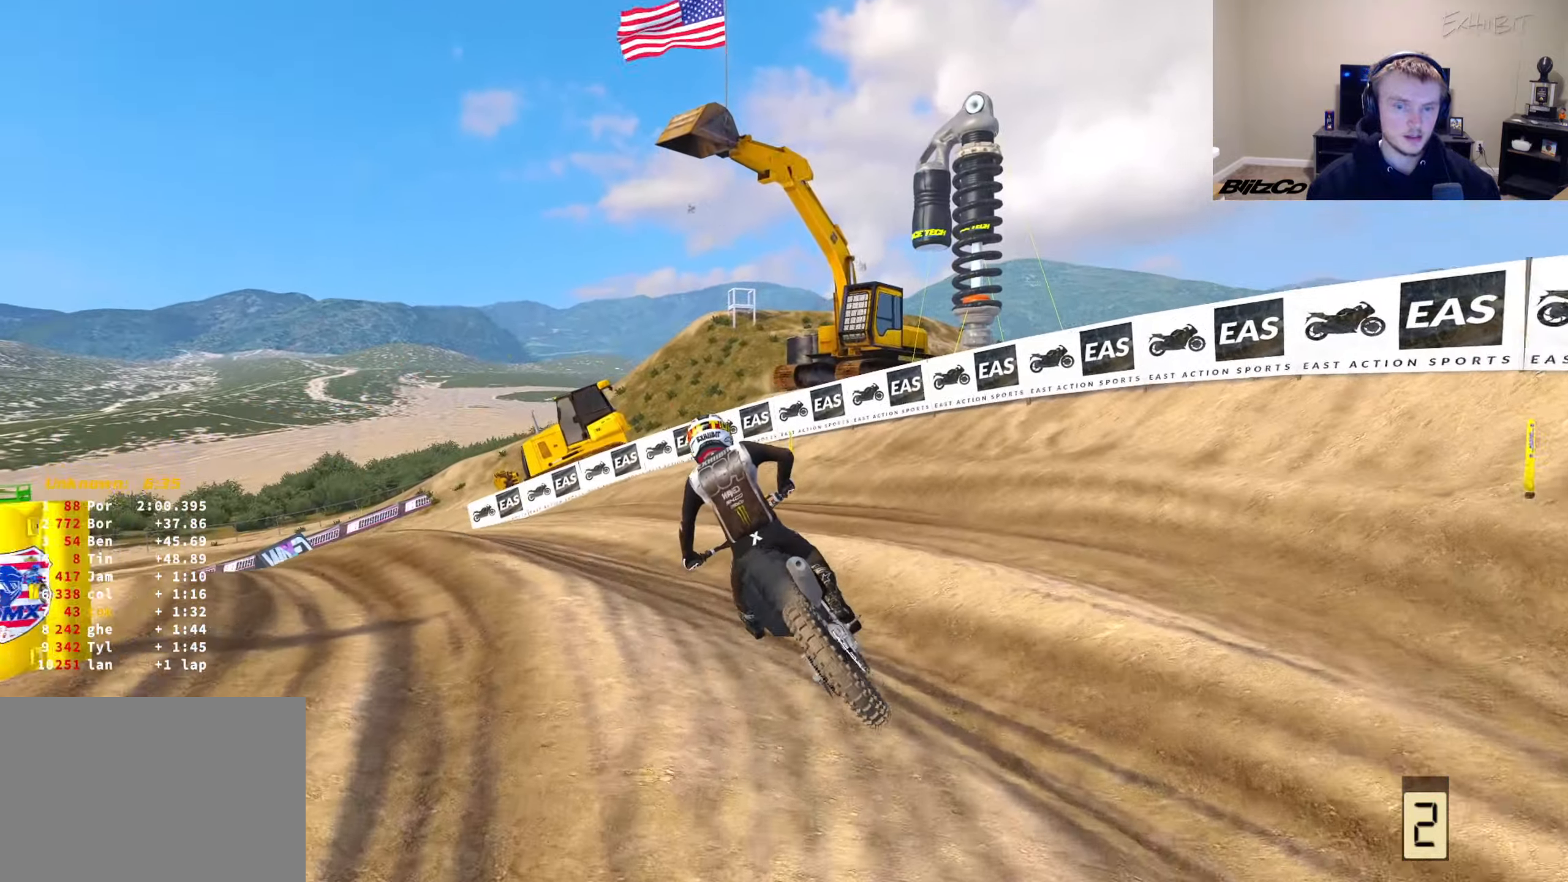
{"dt_ms": 500, "buttons": [], "left_stick": "left", "right_stick": "down-right", "events": [[17, "R2", "down"], [150, "R2", "up"], [217, "right_stick", "down-right"]]}
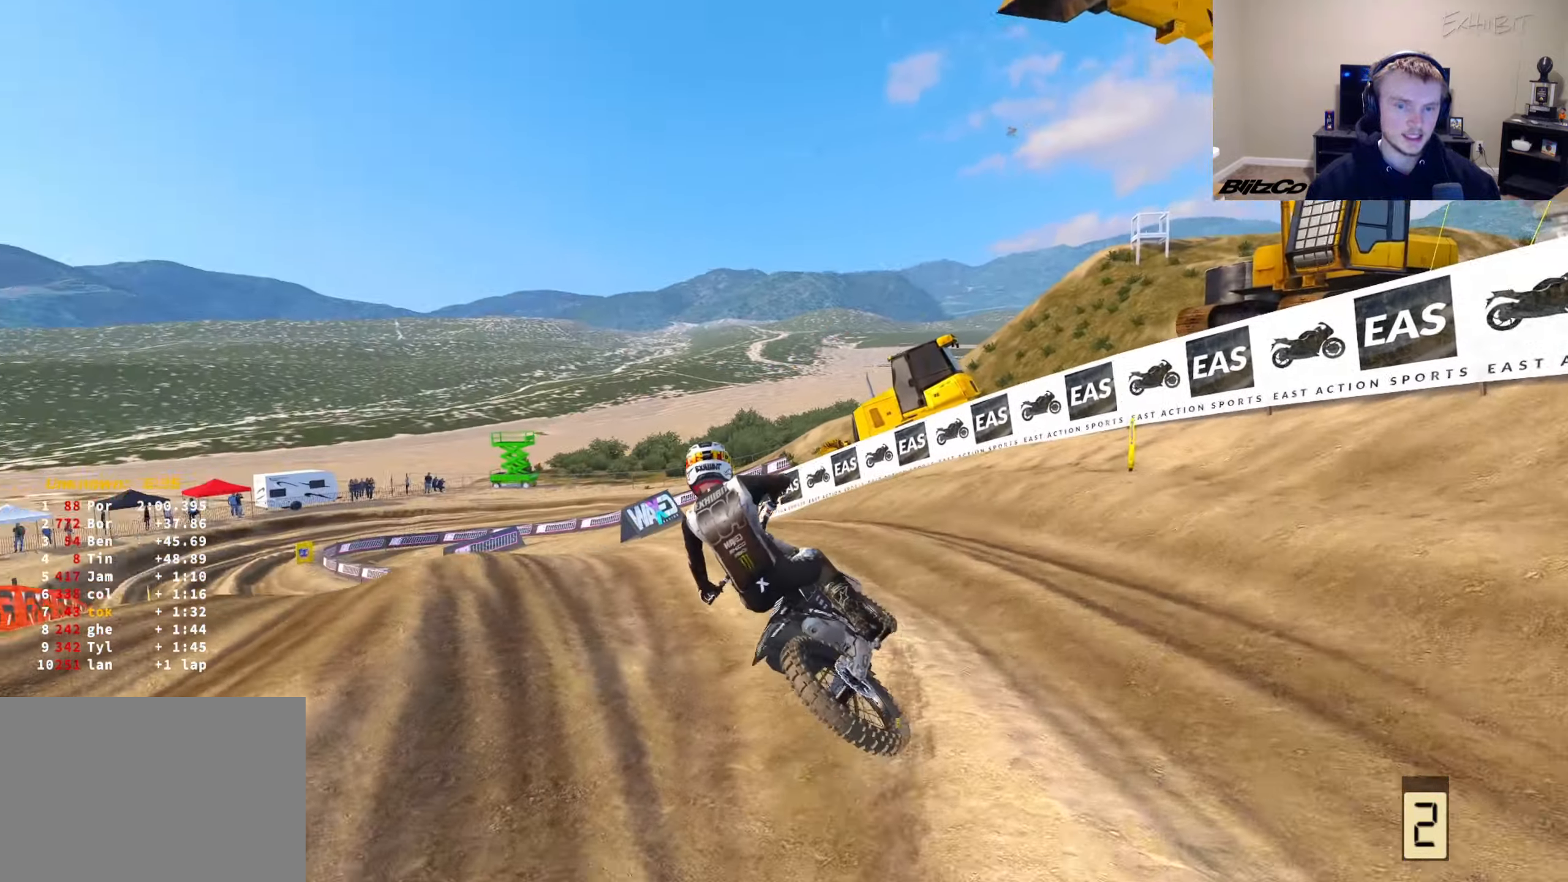
{"dt_ms": 500, "buttons": ["R2"], "left_stick": "left", "right_stick": "down-right", "events": [[217, "R2", "down"]]}
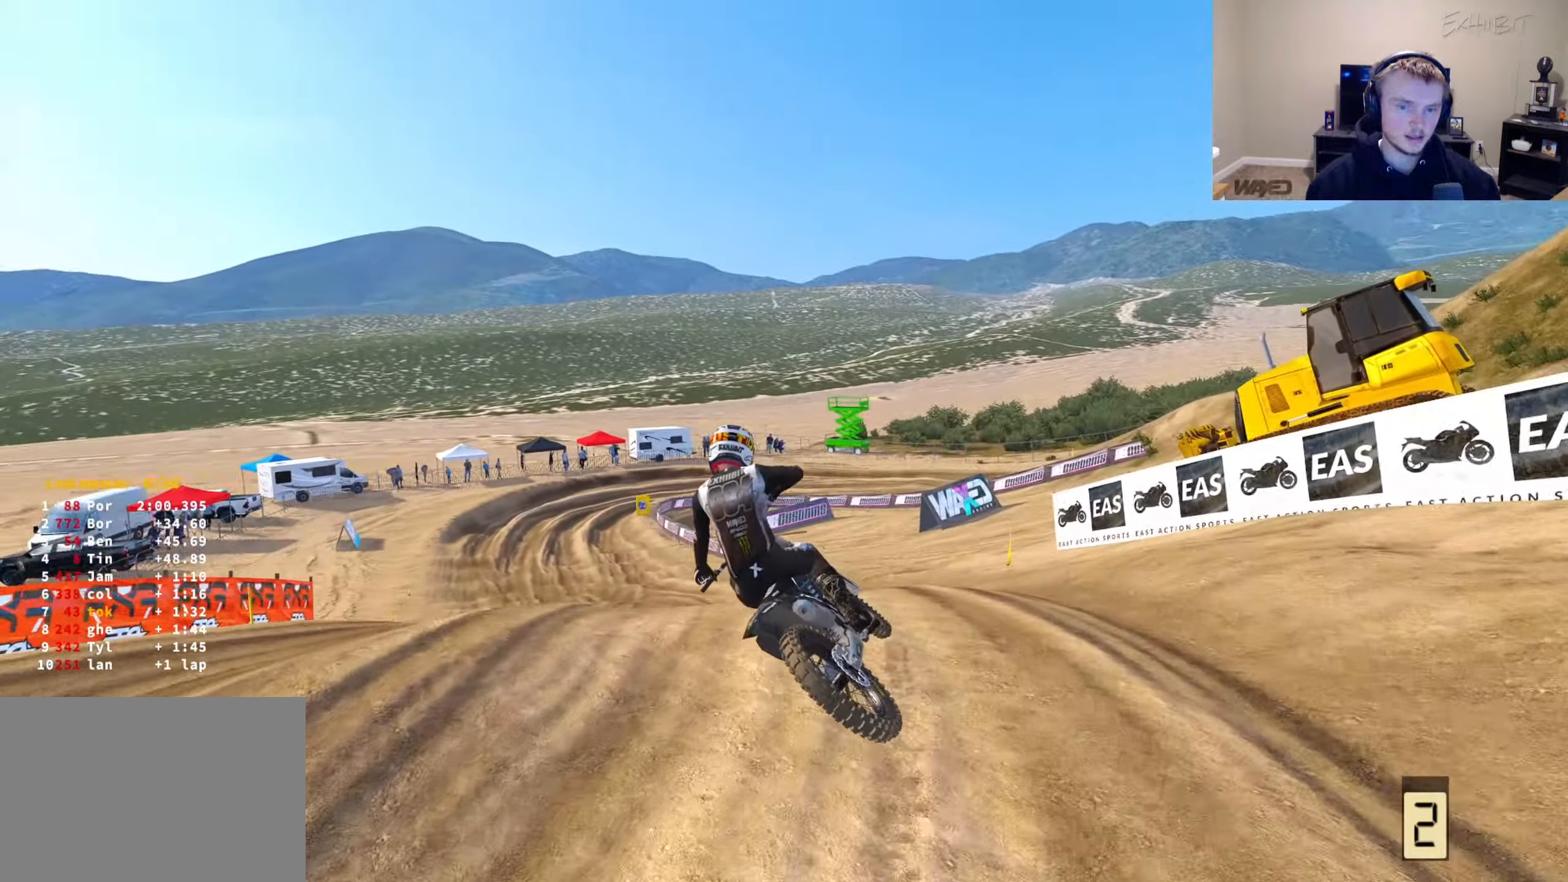
{"dt_ms": 500, "buttons": ["R2"], "left_stick": "left", "right_stick": "down-right", "events": []}
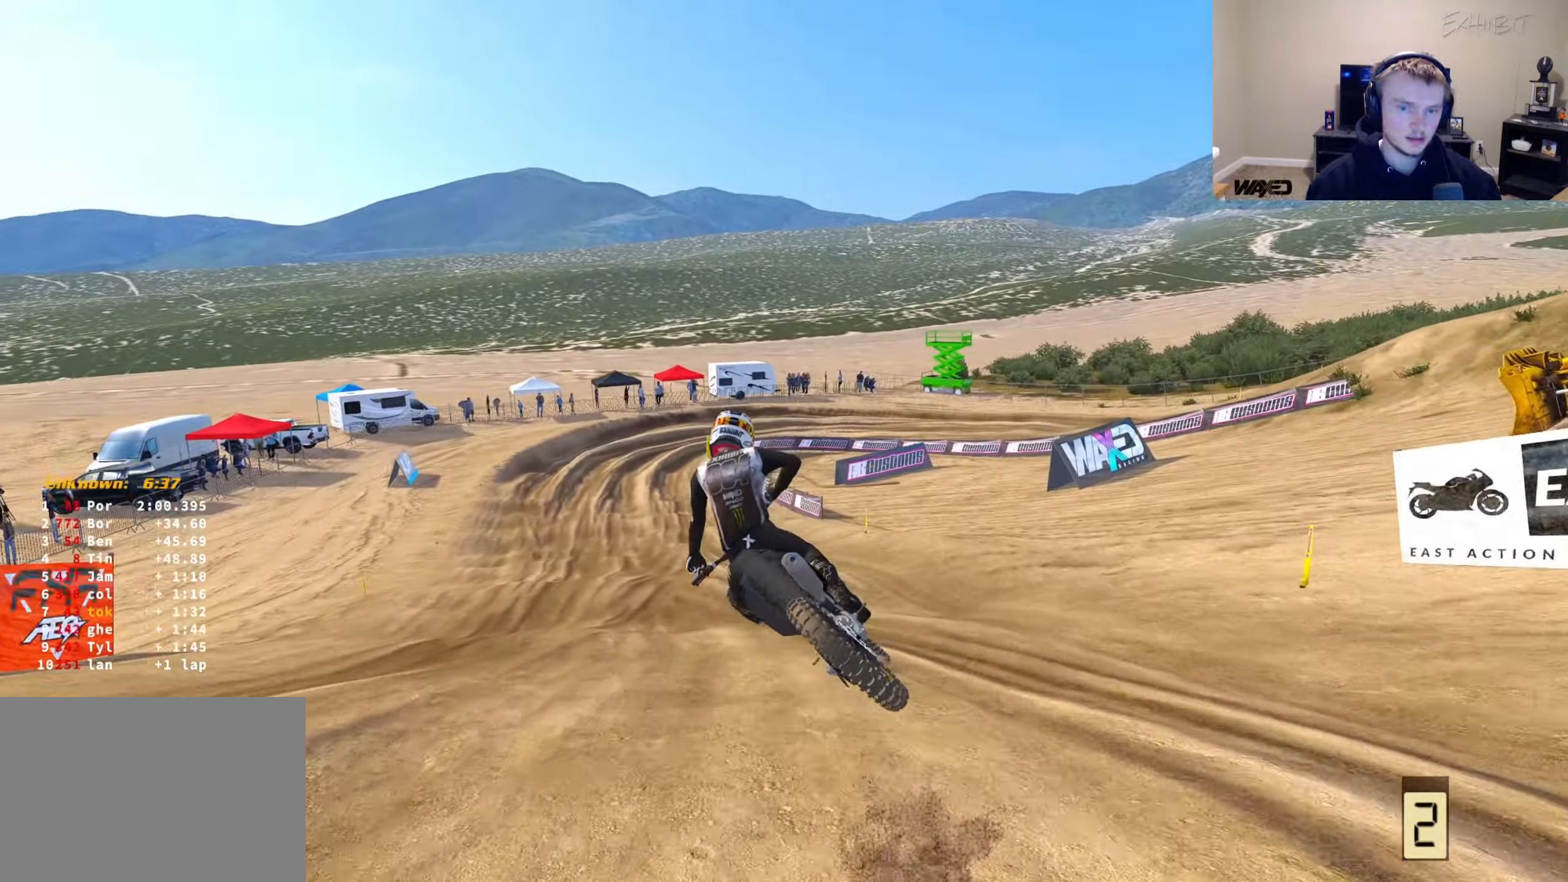
{"dt_ms": 500, "buttons": ["R2"], "left_stick": "down-left", "right_stick": "right", "events": [[317, "left_stick", "down-left"], [400, "right_stick", "right"]]}
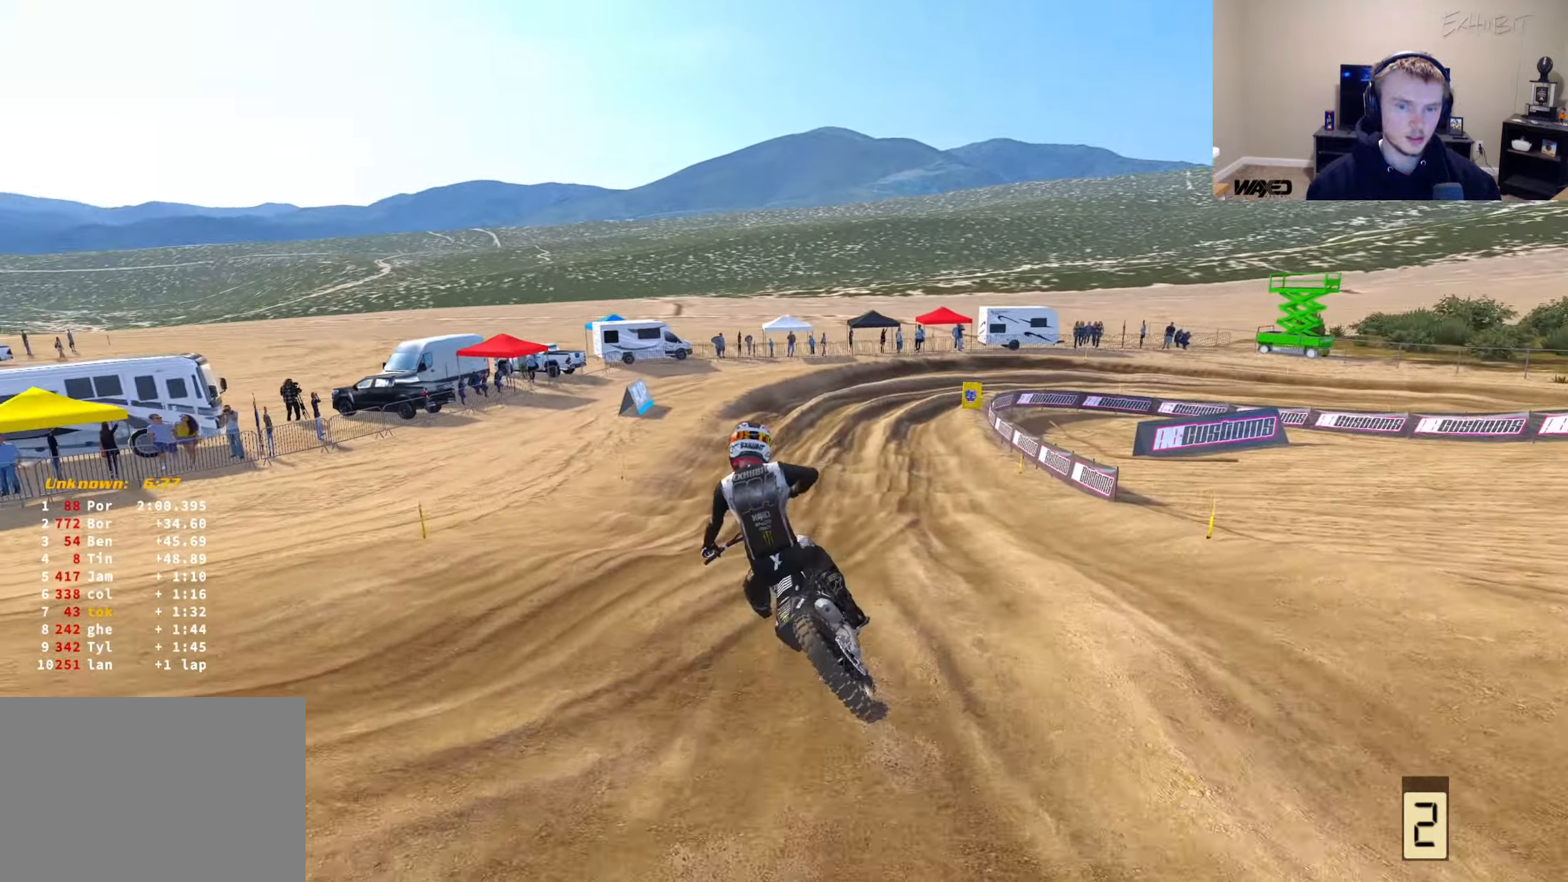
{"dt_ms": 500, "buttons": ["R2"], "left_stick": "right", "right_stick": "left", "events": [[33, "left_stick", "center"], [33, "right_stick", "center"], [317, "right_stick", "left"], [350, "left_stick", "right"], [367, "R3", "down"], [467, "R3", "up"]]}
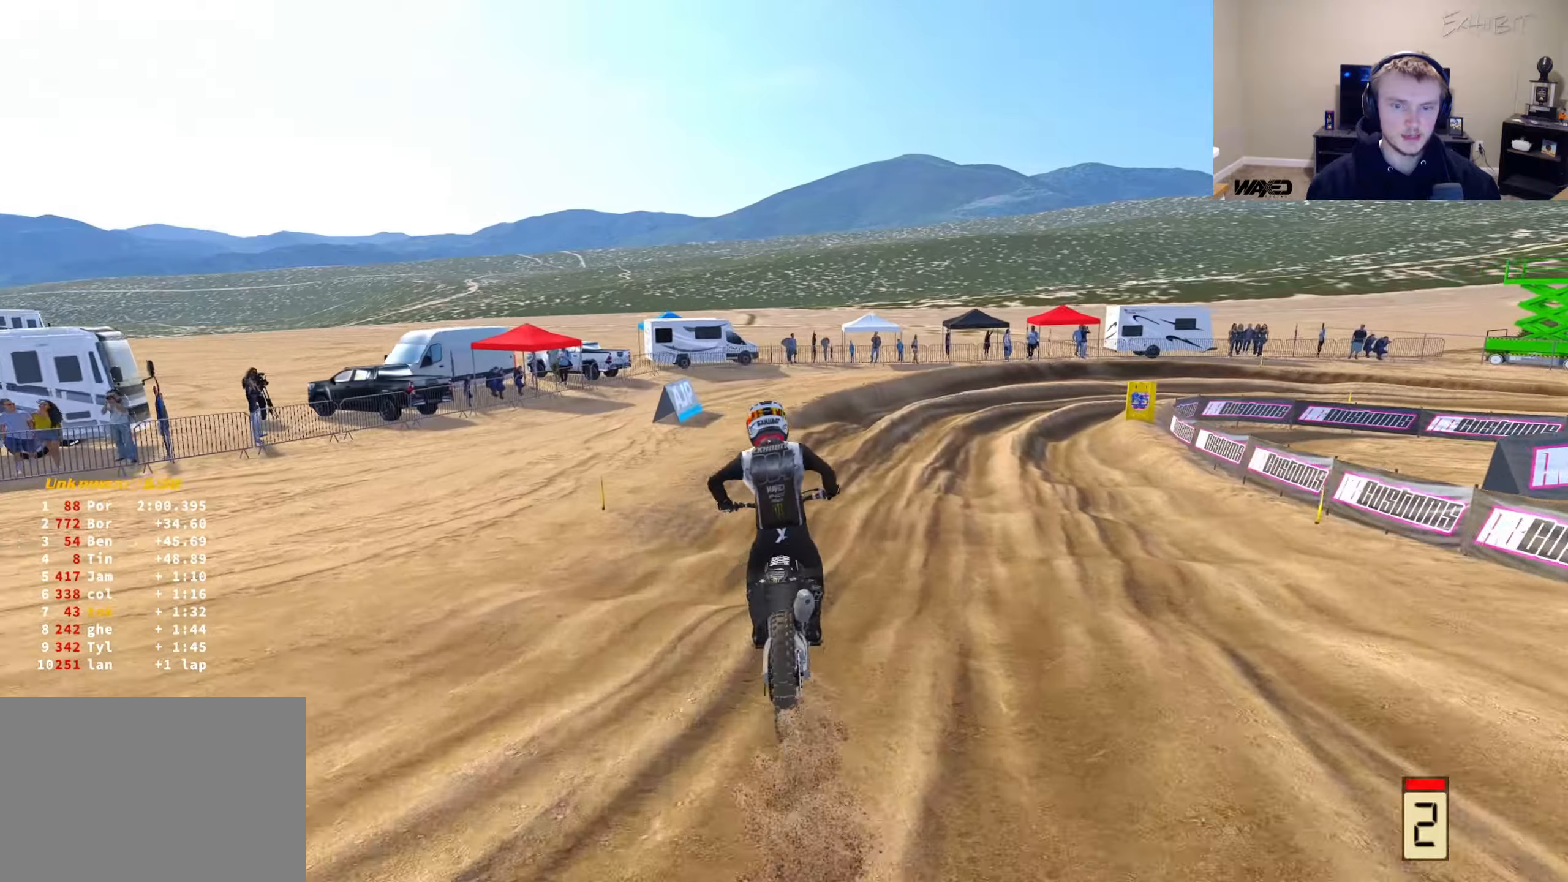
{"dt_ms": 500, "buttons": ["R2"], "left_stick": "right", "right_stick": "left", "events": []}
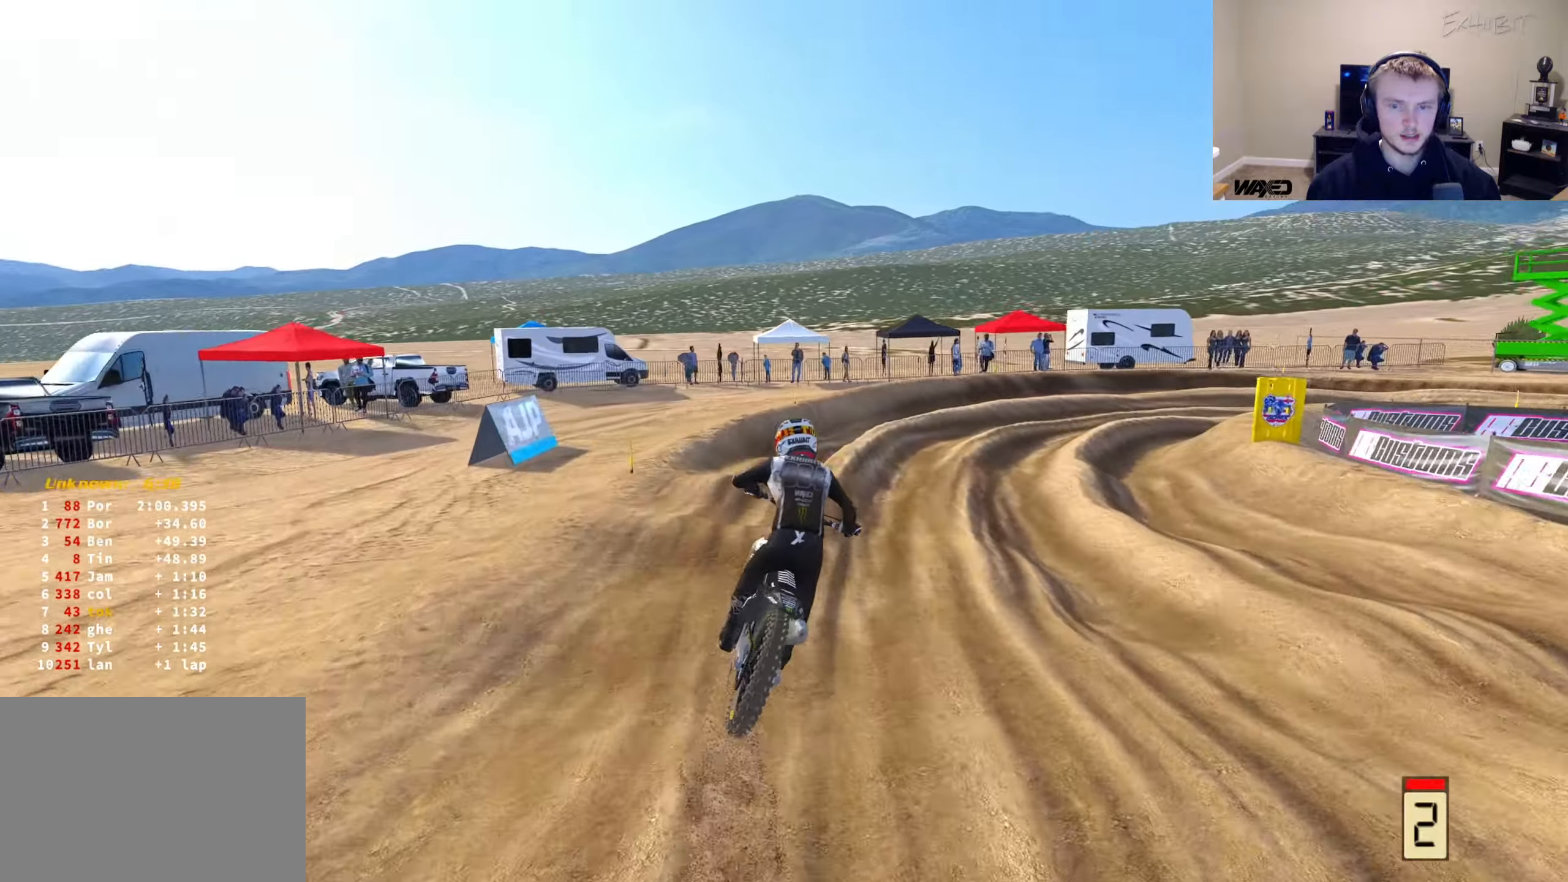
{"dt_ms": 500, "buttons": [], "left_stick": "right", "right_stick": "left", "events": [[17, "R2", "up"]]}
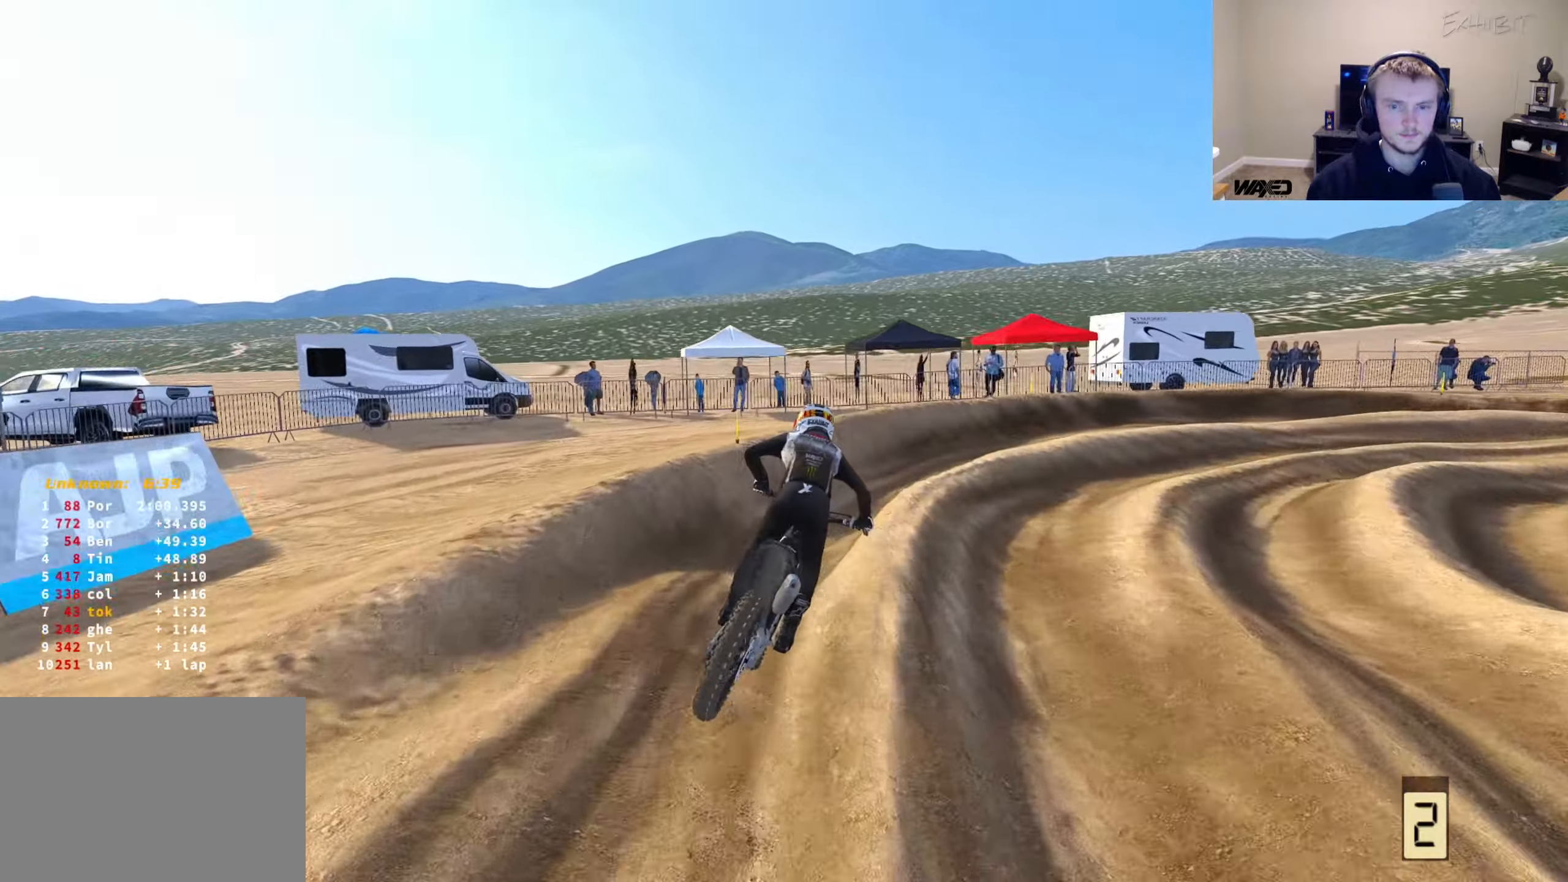
{"dt_ms": 500, "buttons": [], "left_stick": "right", "right_stick": "left", "events": [[150, "R2", "down"], [267, "R3", "down"], [333, "R2", "up"], [383, "R3", "up"]]}
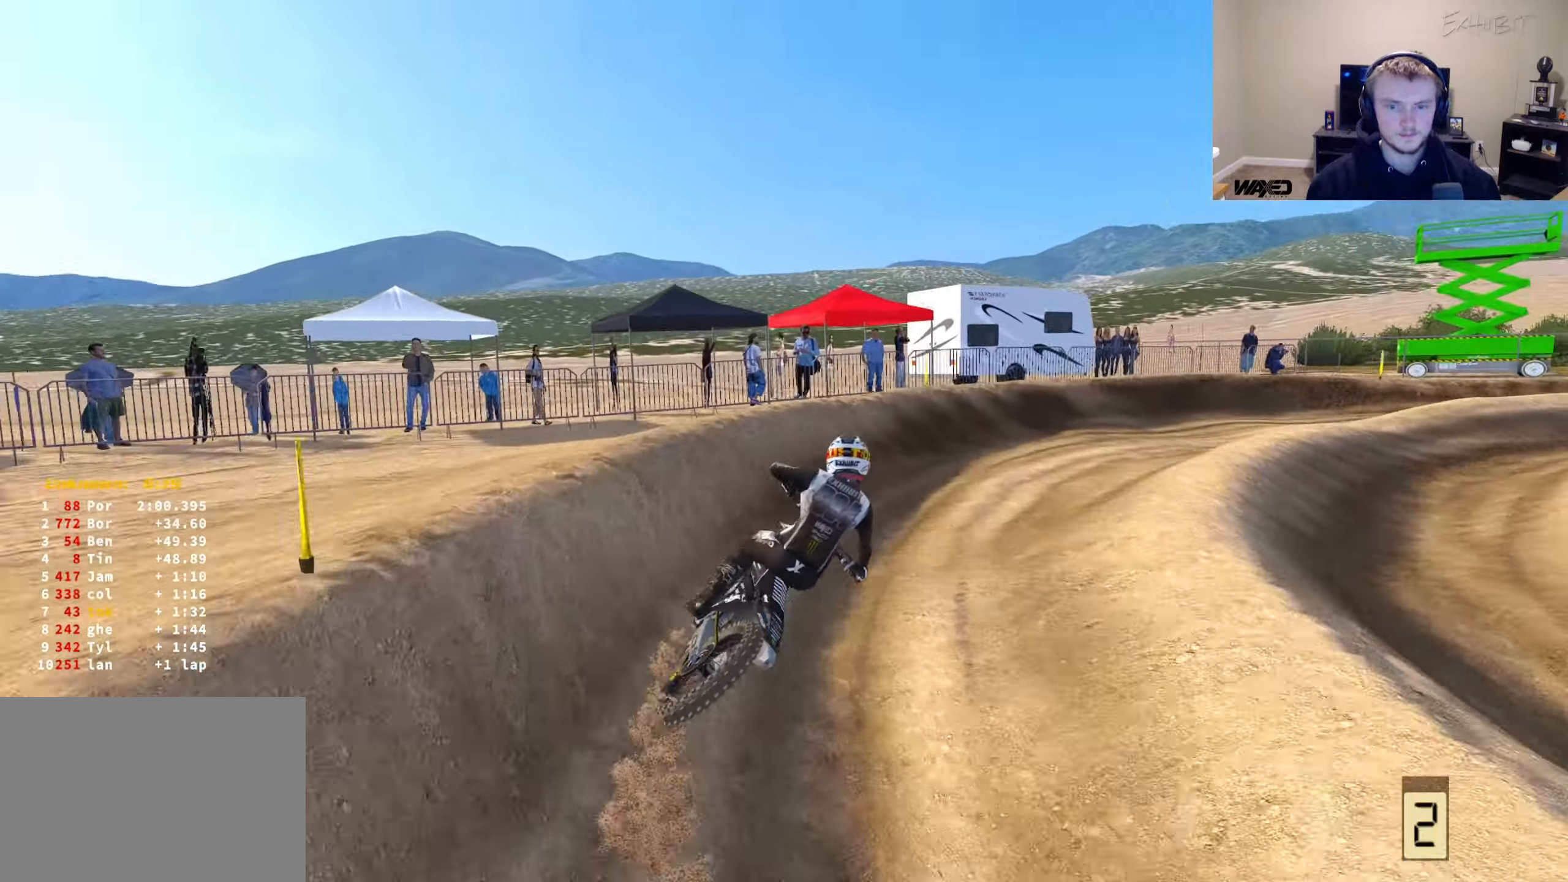
{"dt_ms": 500, "buttons": [], "left_stick": "right", "right_stick": "left", "events": [[133, "R2", "down"], [267, "R2", "up"]]}
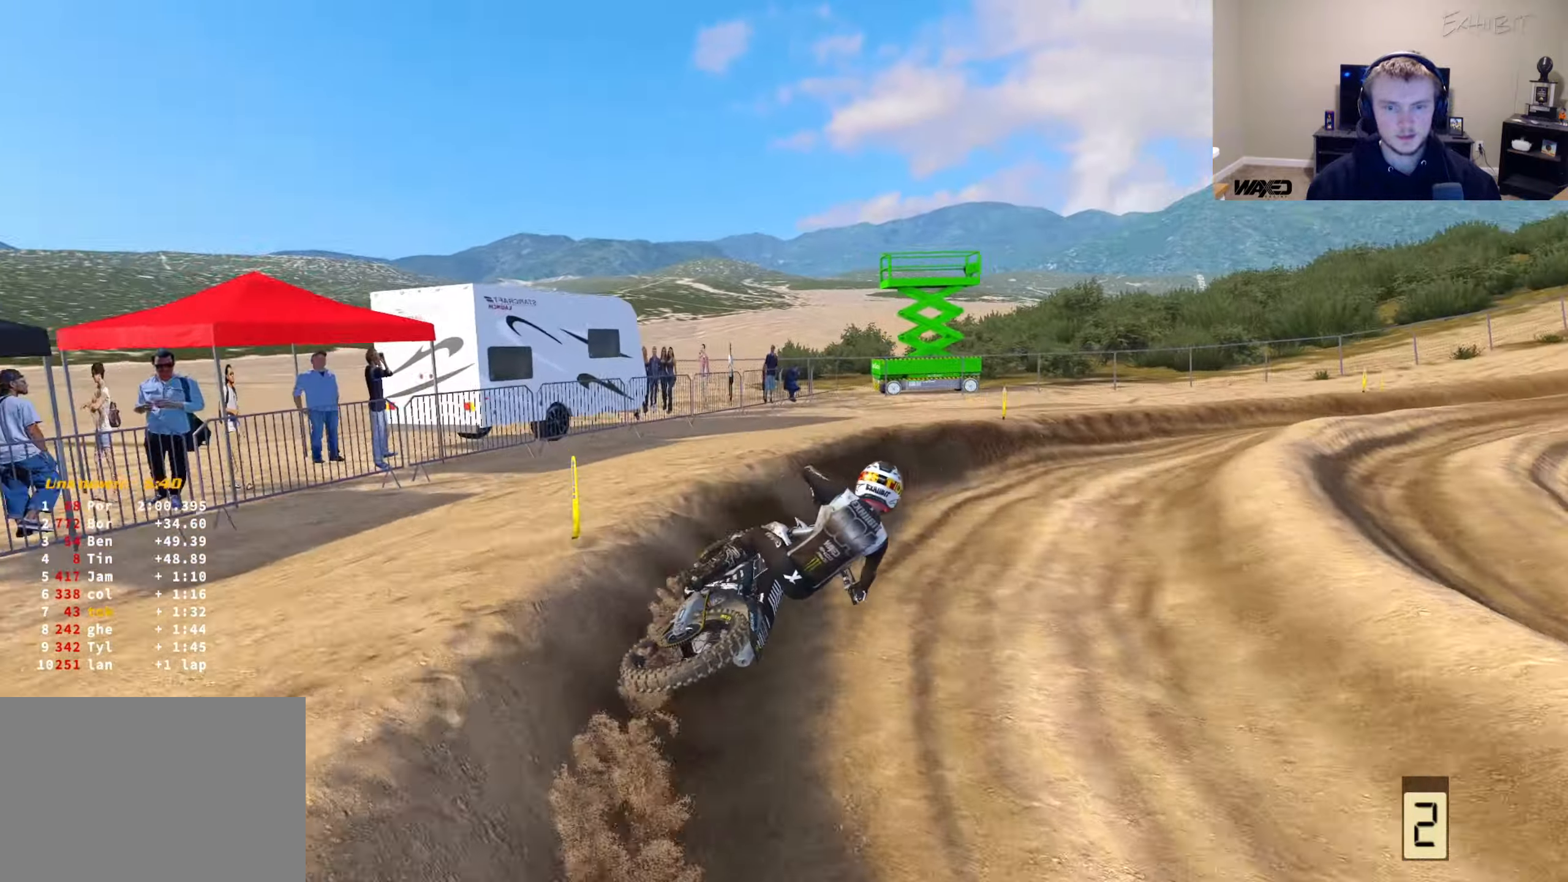
{"dt_ms": 500, "buttons": ["R2"], "left_stick": "right", "right_stick": "left", "events": [[50, "R2", "down"]]}
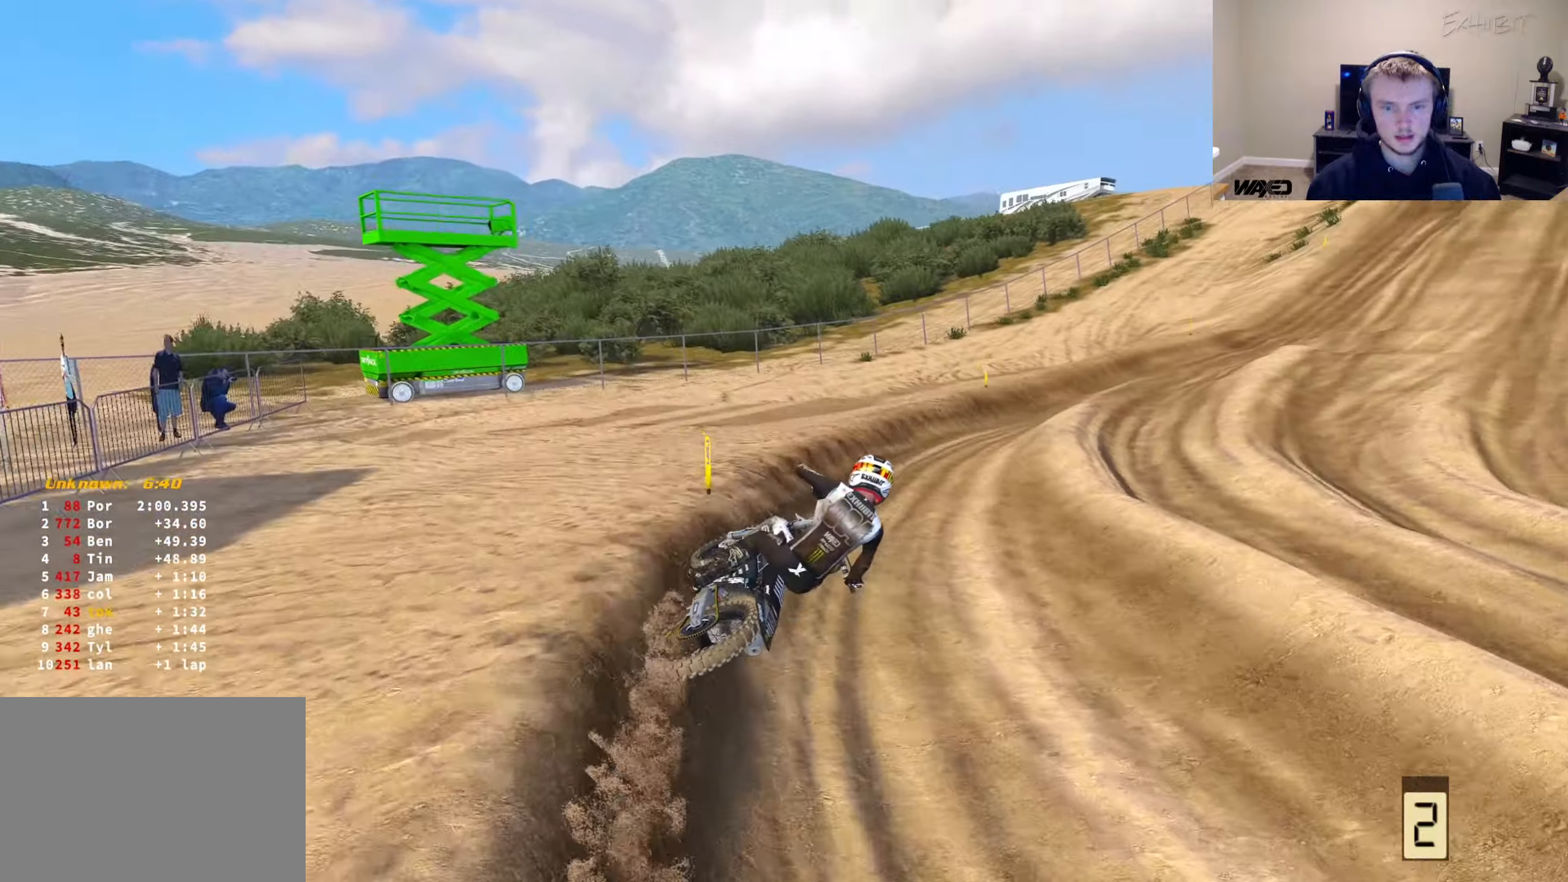
{"dt_ms": 500, "buttons": ["R2"], "left_stick": "right", "right_stick": "left", "events": []}
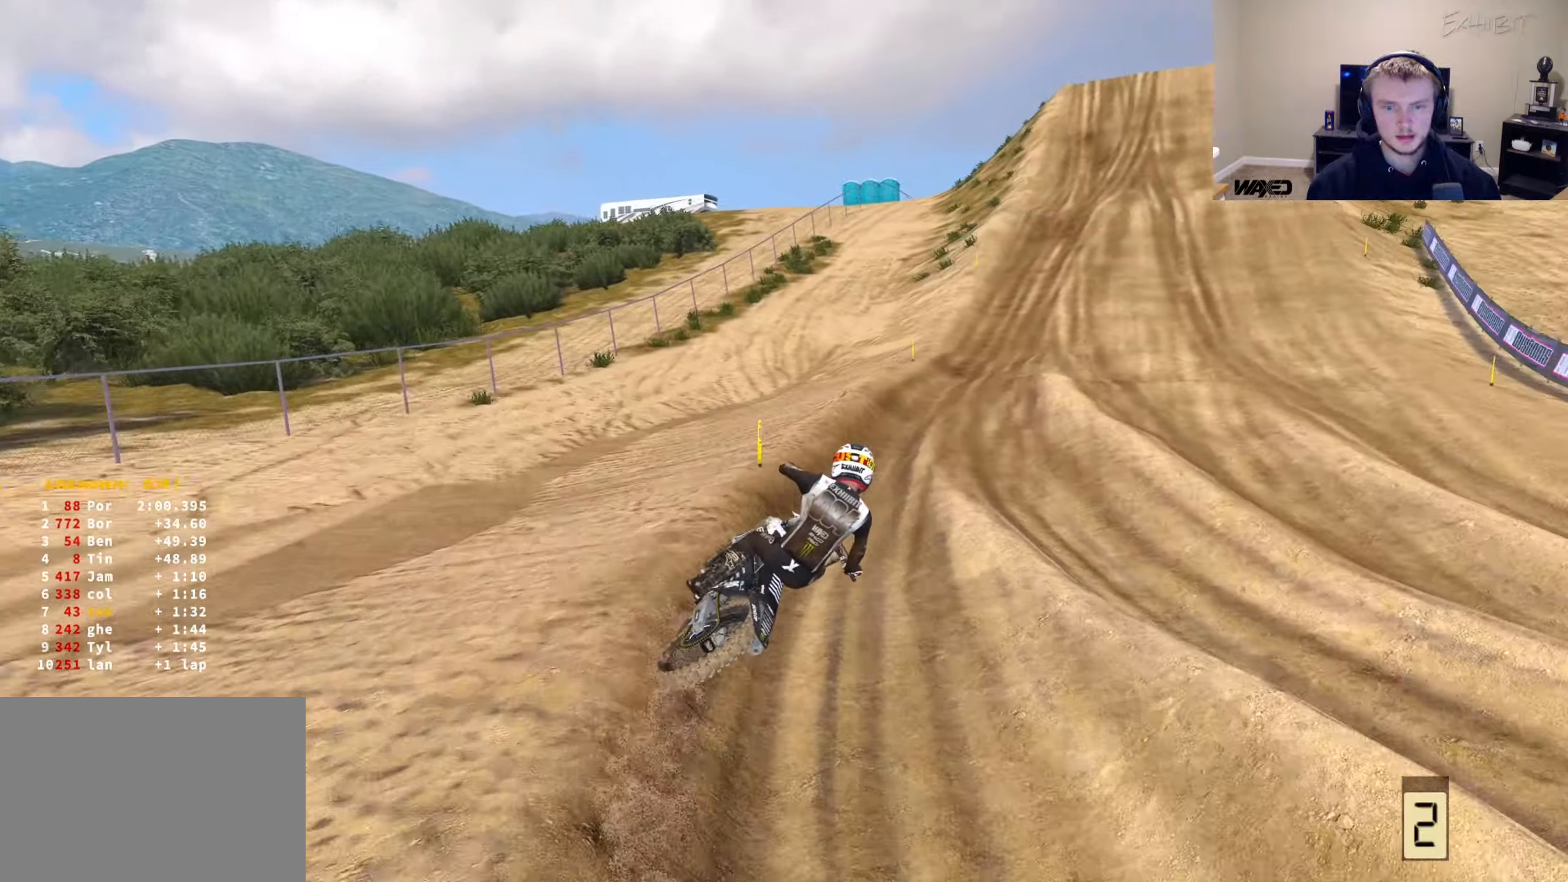
{"dt_ms": 500, "buttons": ["R2"], "left_stick": "center", "right_stick": "left", "events": [[200, "left_stick", "center"], [367, "R3", "down"], [467, "R3", "up"]]}
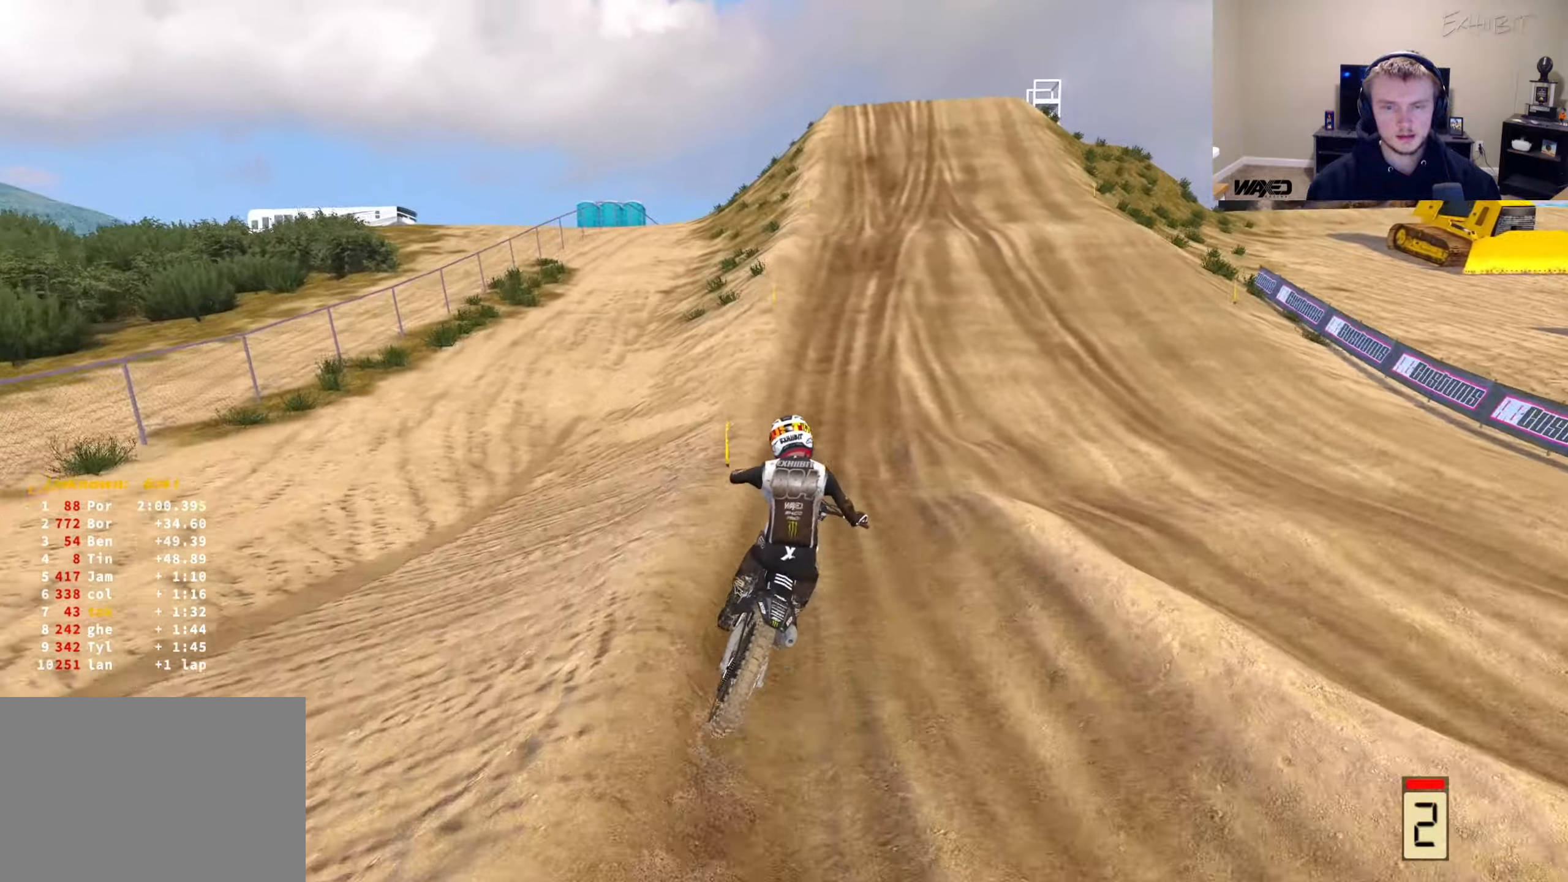
{"dt_ms": 500, "buttons": ["R2"], "left_stick": "center", "right_stick": "left", "events": []}
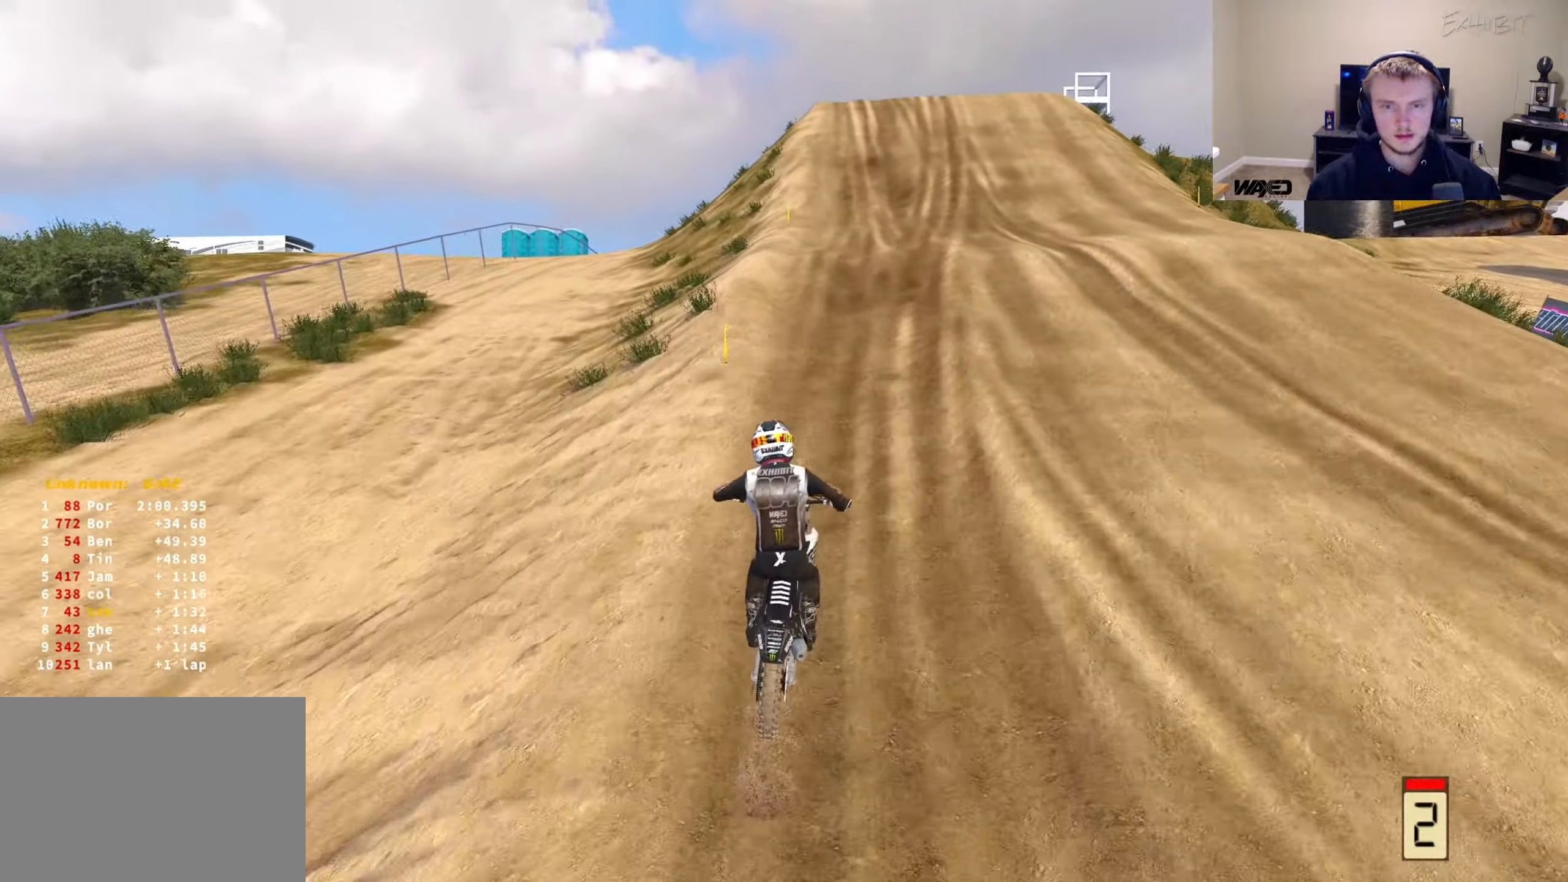
{"dt_ms": 500, "buttons": ["R2"], "left_stick": "center", "right_stick": "up-left", "events": [[450, "right_stick", "up-left"]]}
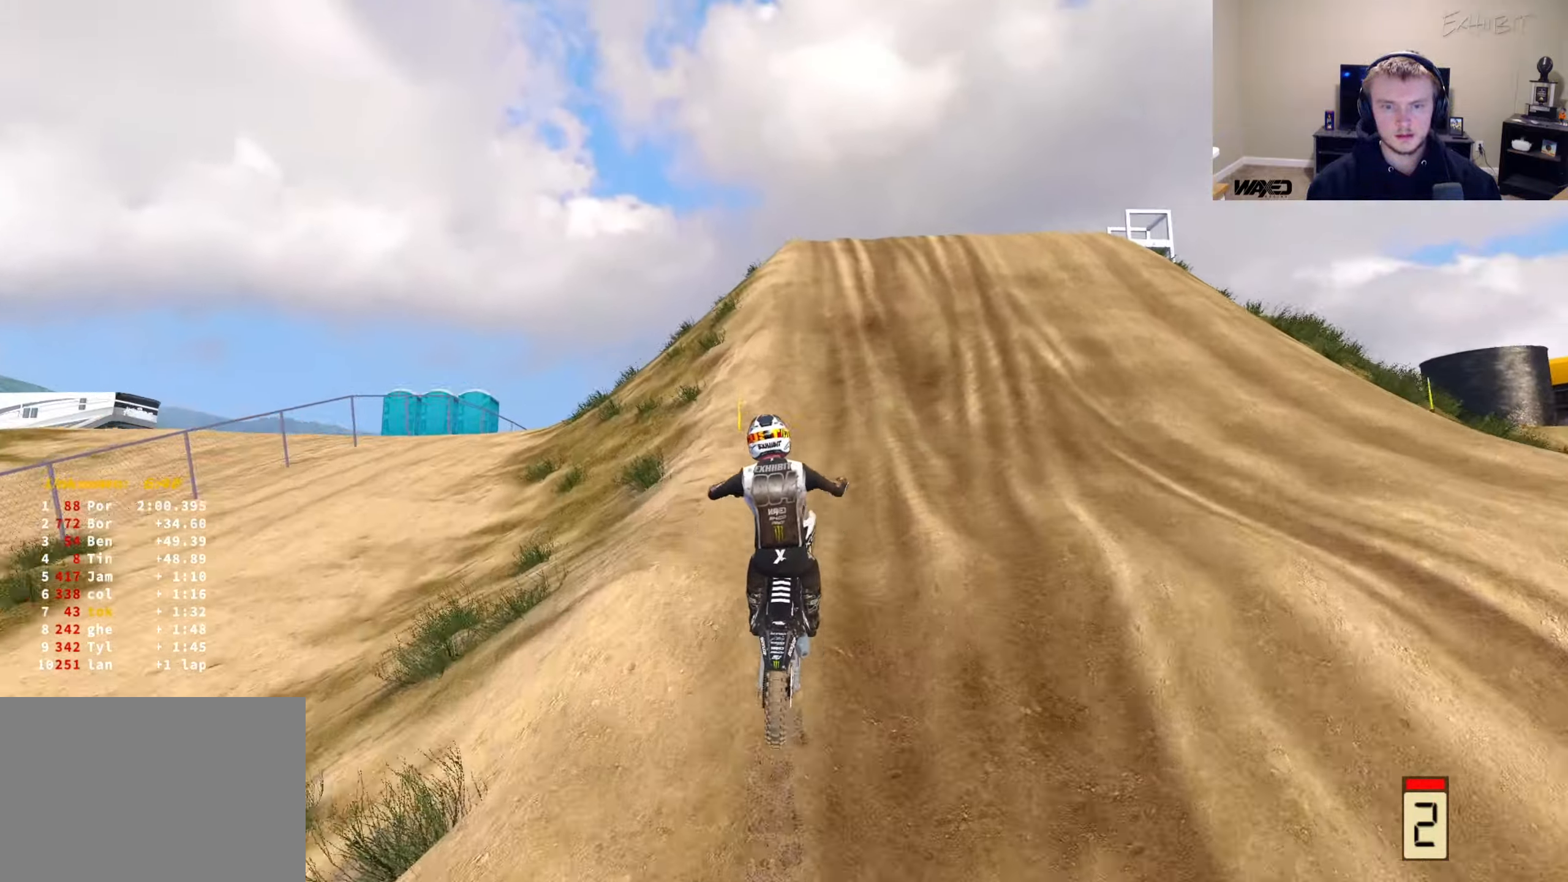
{"dt_ms": 500, "buttons": [], "left_stick": "center", "right_stick": "up-left", "events": [[450, "R2", "up"]]}
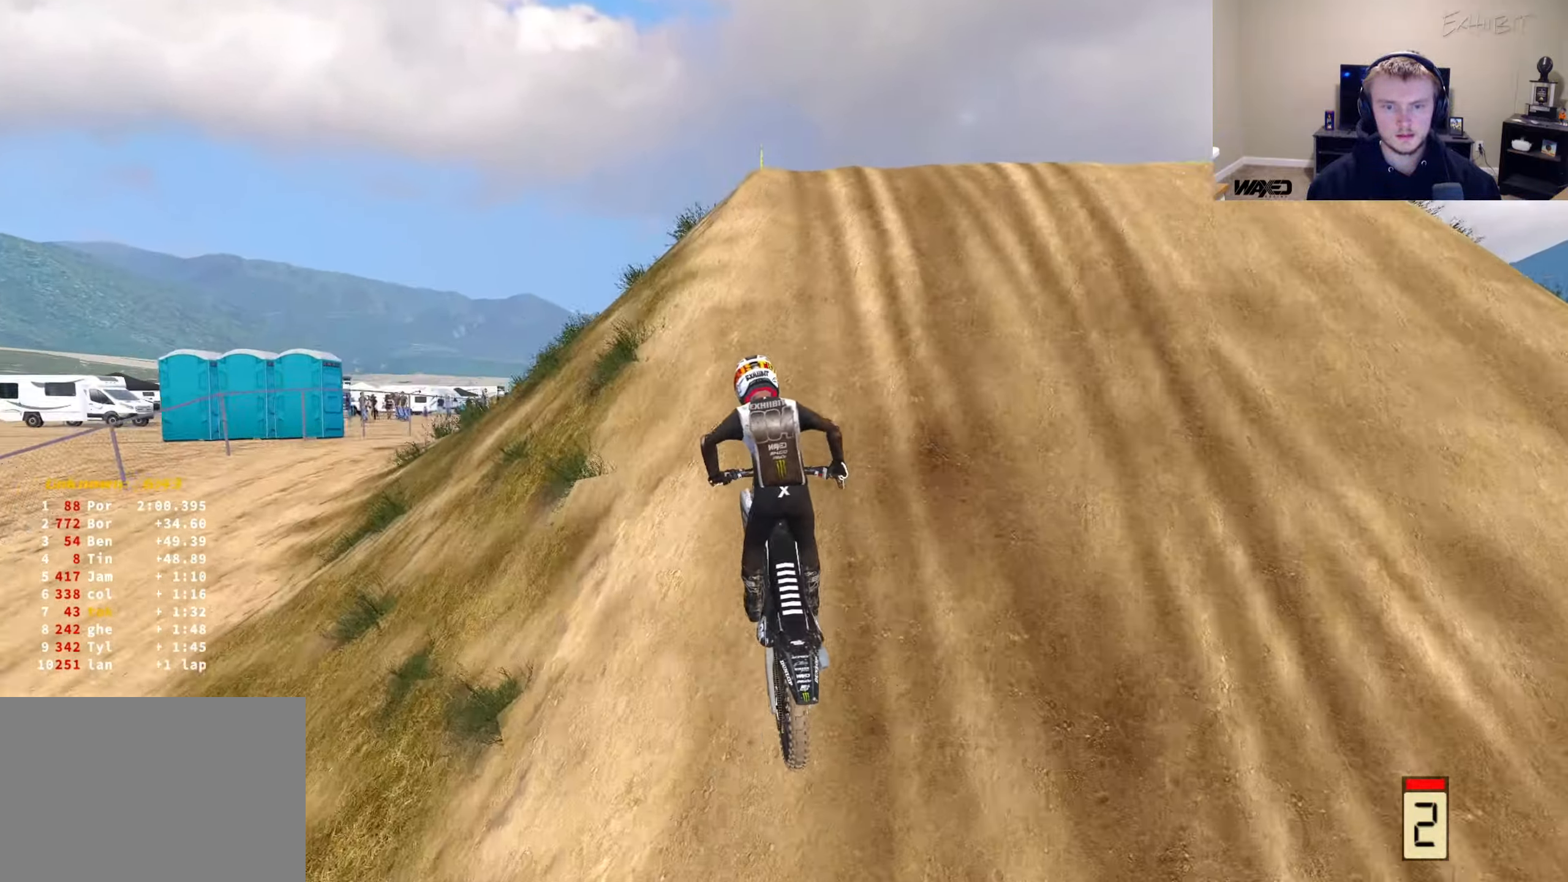
{"dt_ms": 500, "buttons": [], "left_stick": "left", "right_stick": "up", "events": [[67, "R3", "down"], [200, "R3", "up"], [250, "left_stick", "left"], [267, "right_stick", "up"]]}
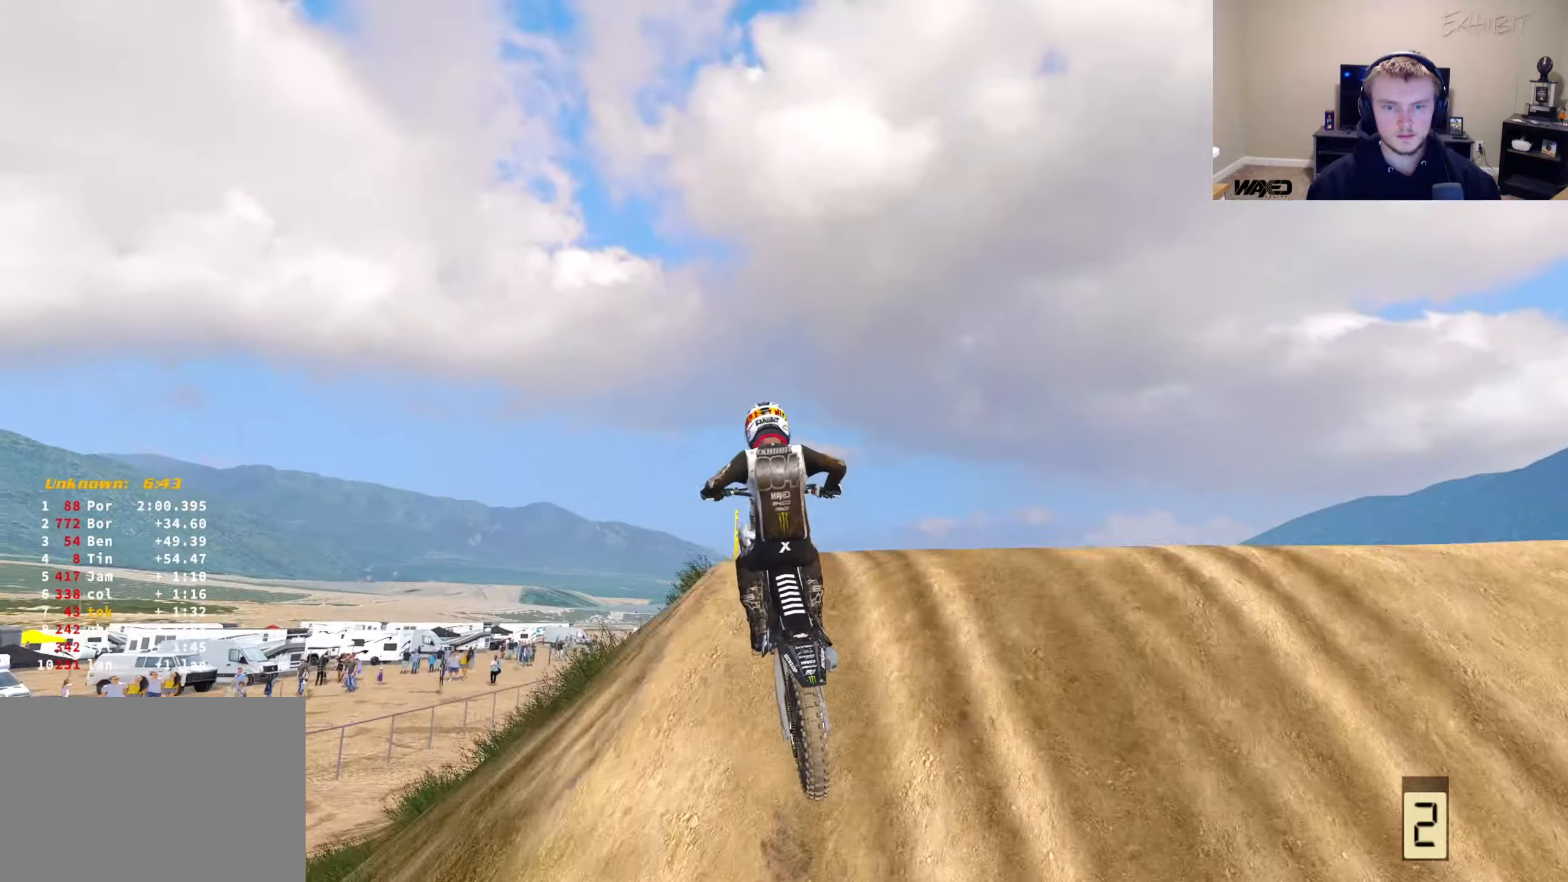
{"dt_ms": 500, "buttons": [], "left_stick": "center", "right_stick": "up", "events": [[83, "left_stick", "center"]]}
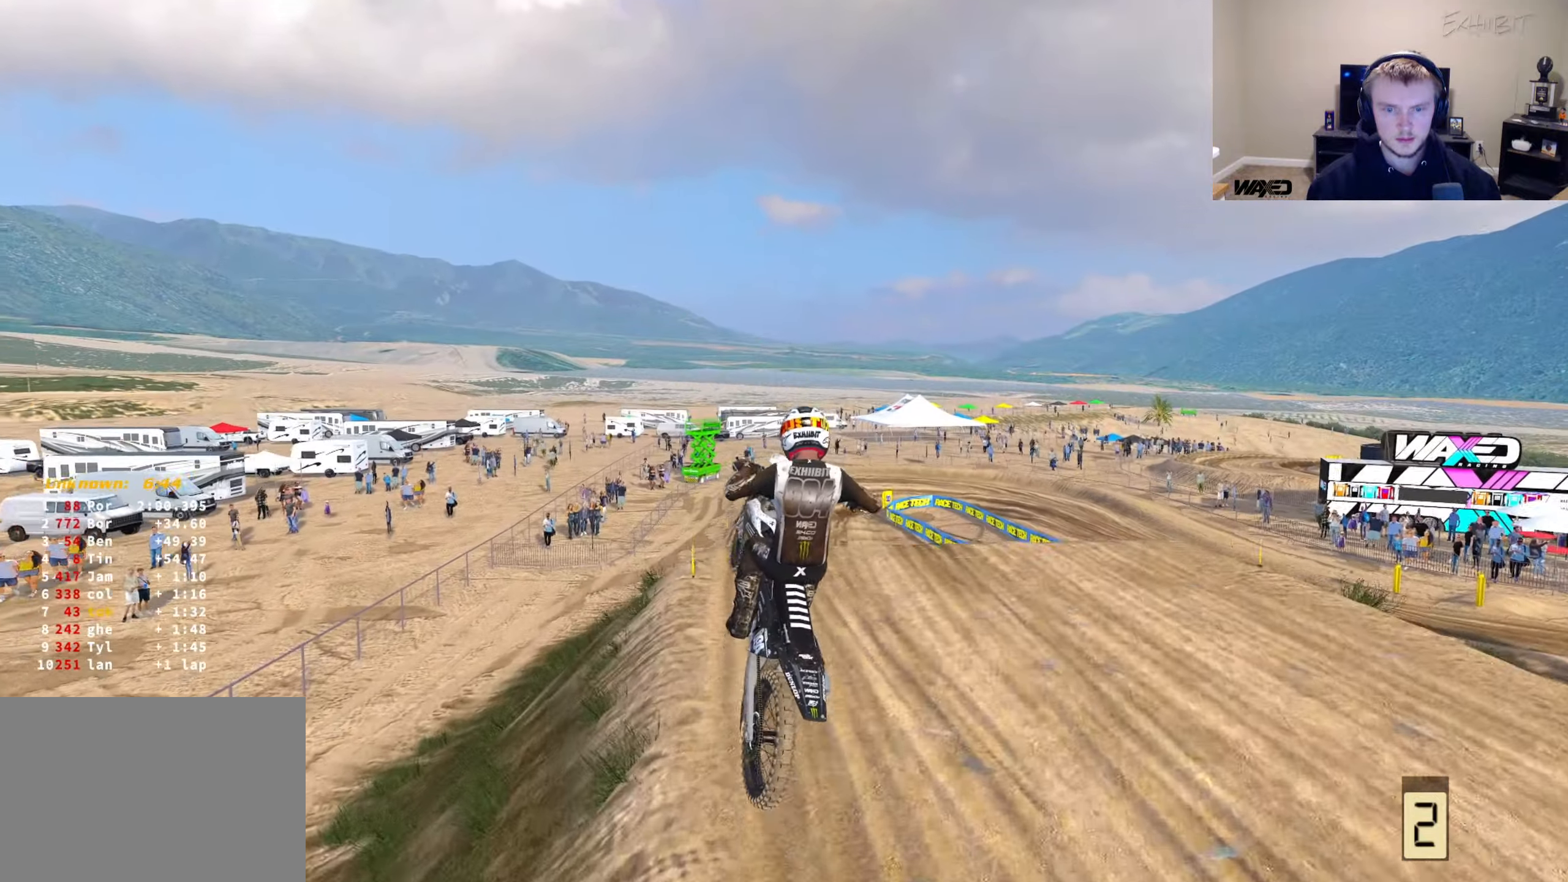
{"dt_ms": 500, "buttons": ["R2", "R3"], "left_stick": "center", "right_stick": "down-left", "events": [[17, "left_stick", "left"], [250, "right_stick", "center"], [333, "right_stick", "down-left"], [350, "R2", "down"], [400, "R3", "down"], [400, "left_stick", "center"]]}
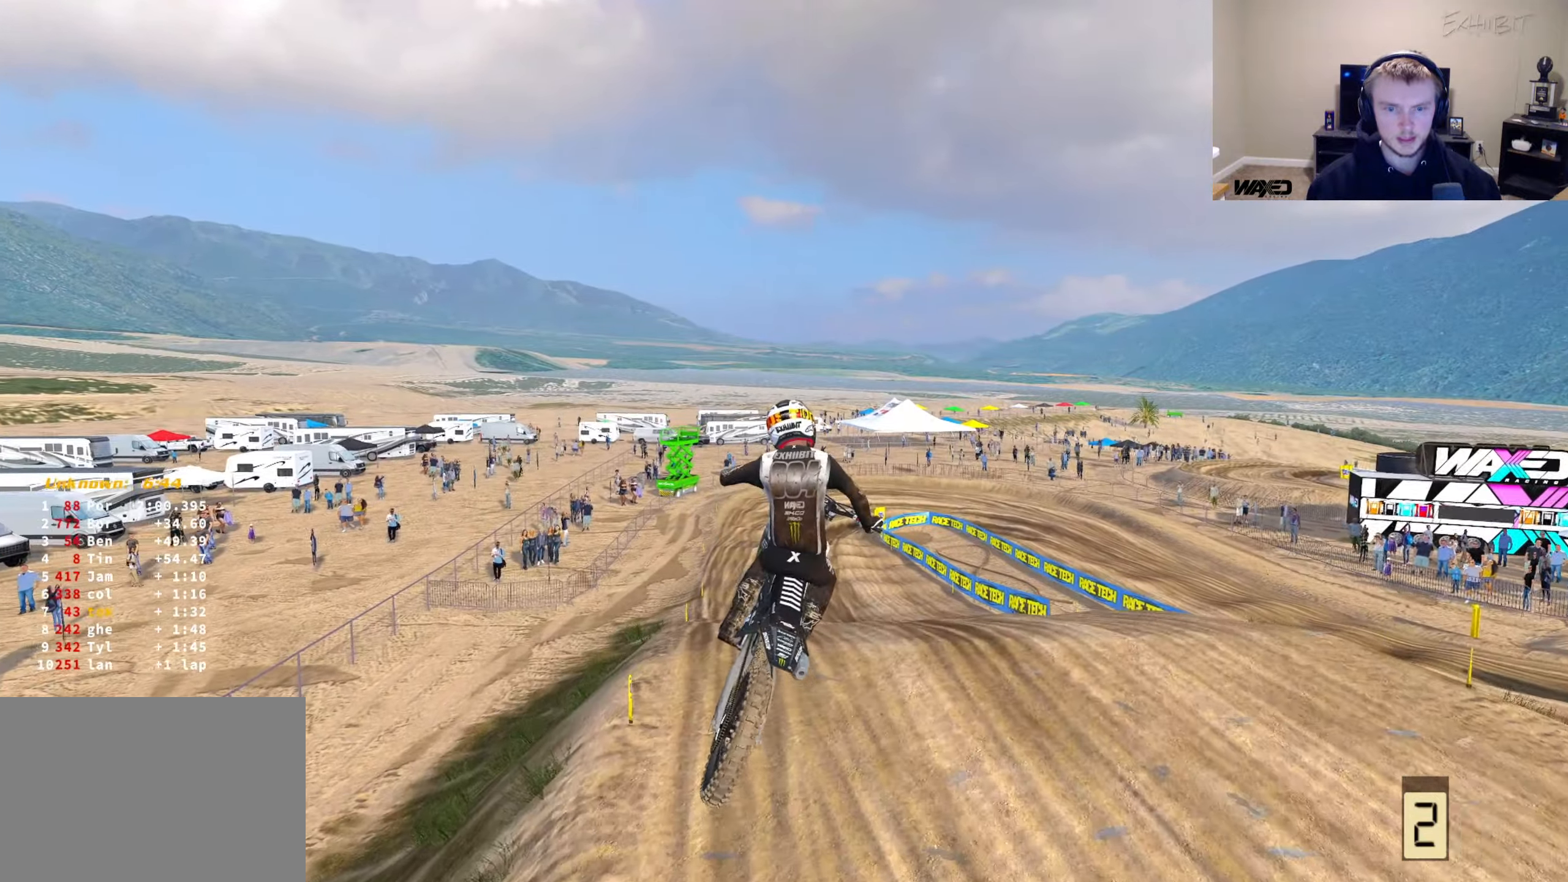
{"dt_ms": 500, "buttons": ["R2"], "left_stick": "center", "right_stick": "up", "events": [[17, "R3", "up"], [50, "right_stick", "up-left"], [100, "right_stick", "up"]]}
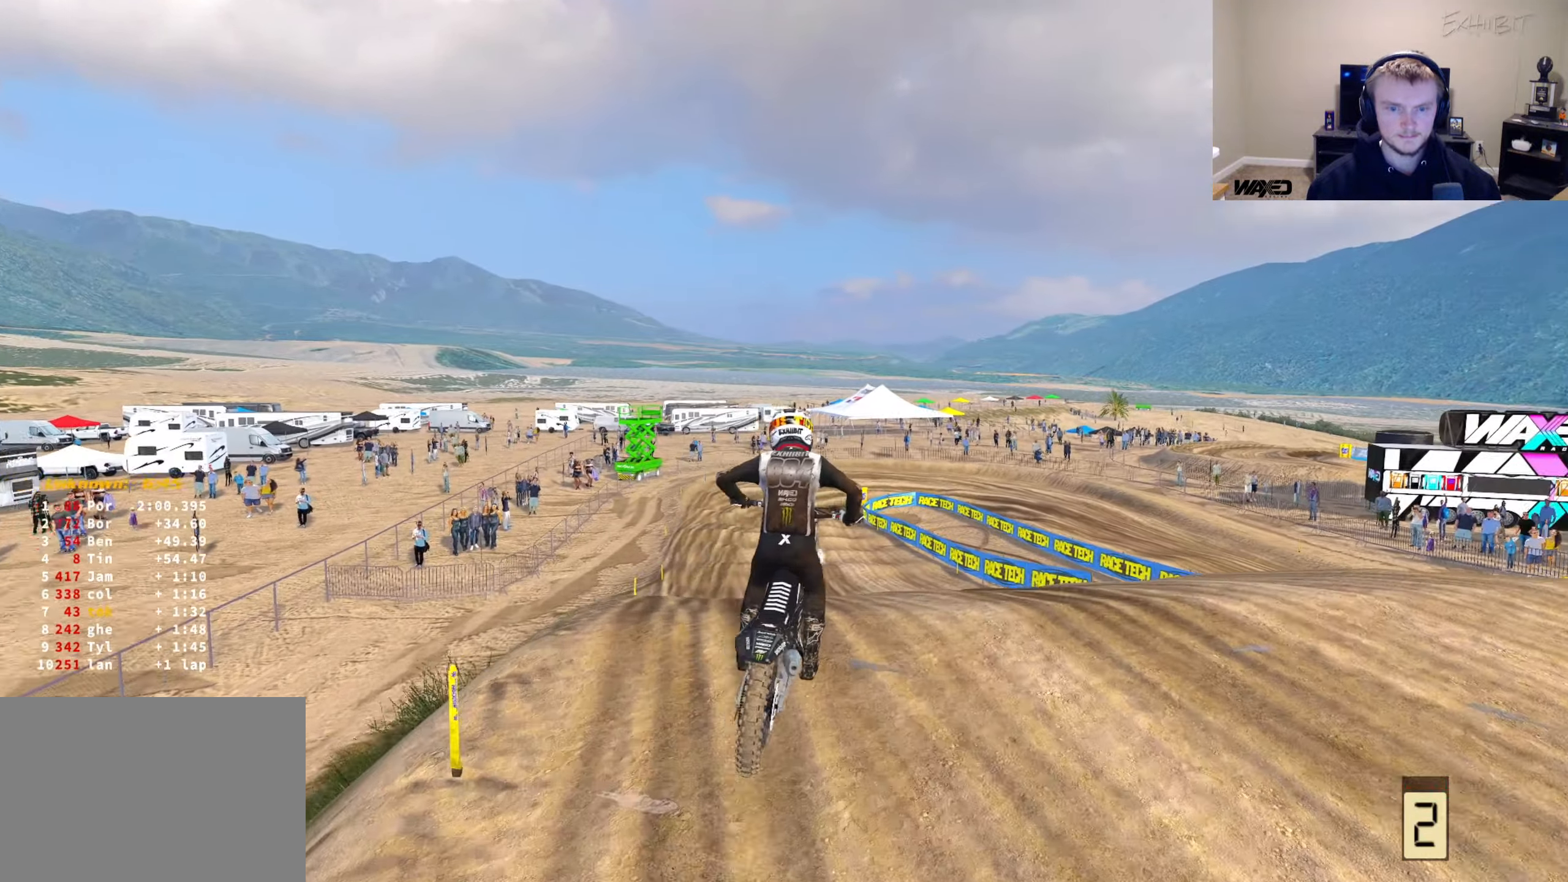
{"dt_ms": 500, "buttons": ["R2"], "left_stick": "center", "right_stick": "up-left", "events": [[133, "right_stick", "center"], [400, "right_stick", "left"], [467, "right_stick", "up-left"]]}
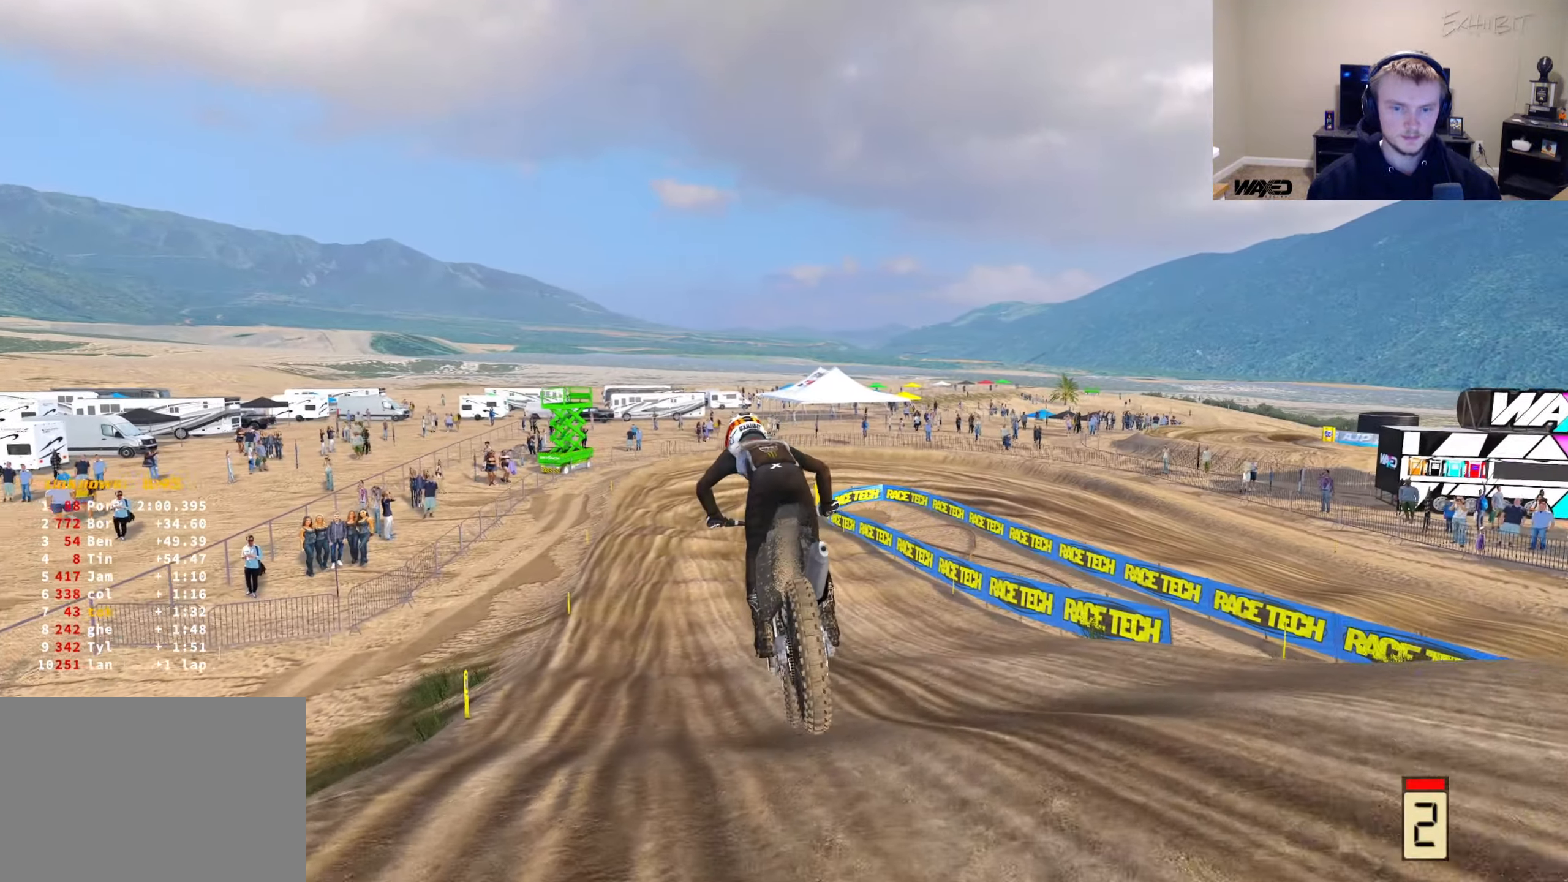
{"dt_ms": 500, "buttons": ["R2"], "left_stick": "down-left", "right_stick": "up-left", "events": [[83, "left_stick", "down-left"]]}